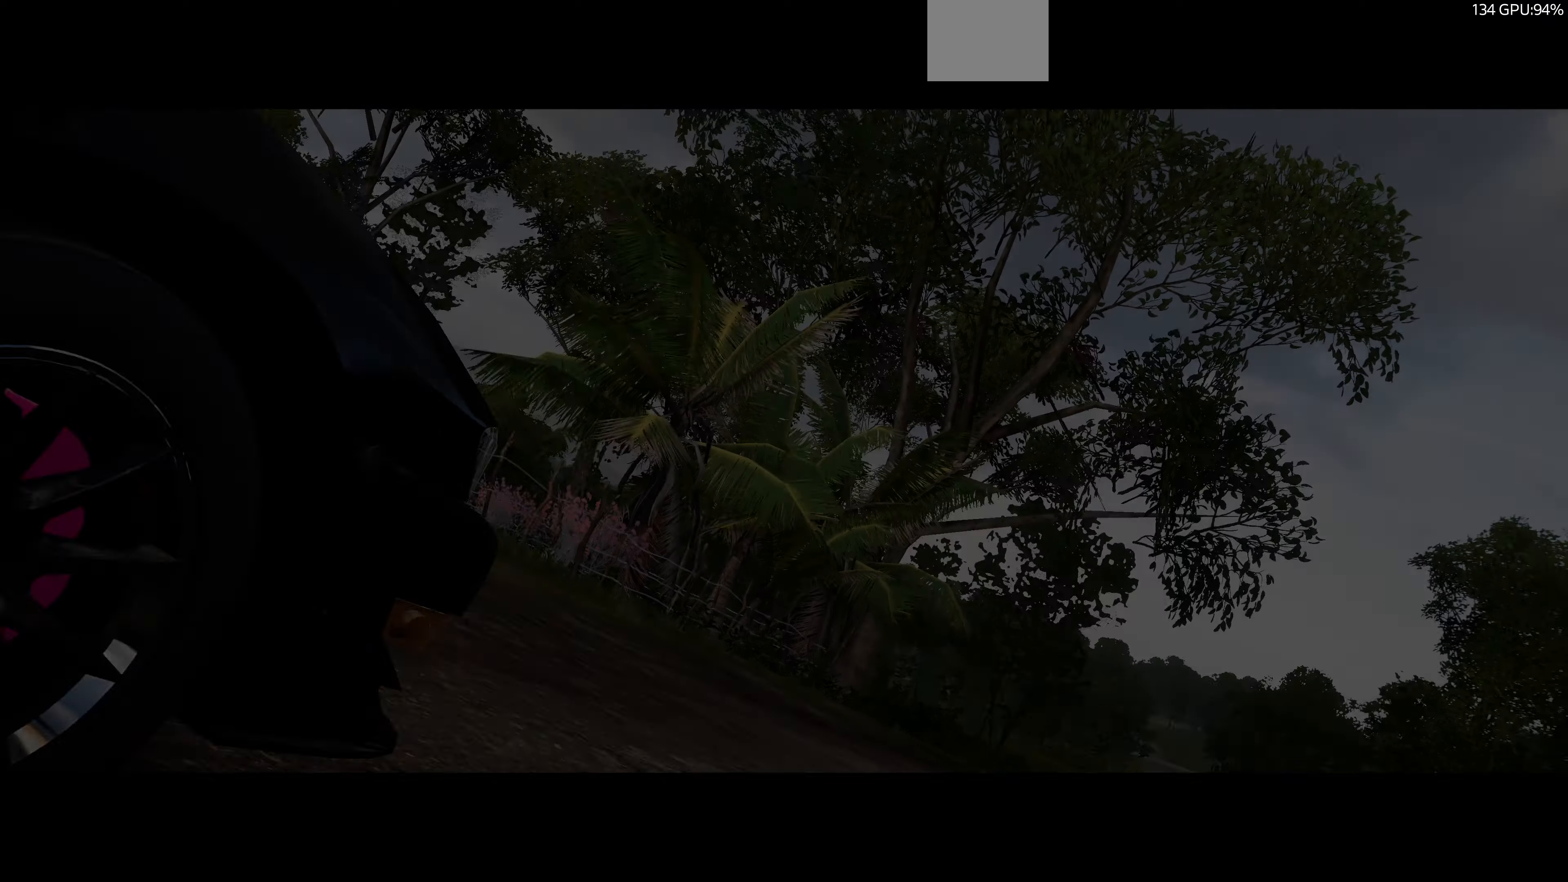
Gameplay with a controller (PlayStation layout); each line is a JSON object with the inputs held at the frame after it. "events" lists button and stick changes between this image and that frame as [ms after this image, input, new state], when the widget could be followed in between.
{"buttons": [], "left_stick": "center", "right_stick": "center", "events": []}
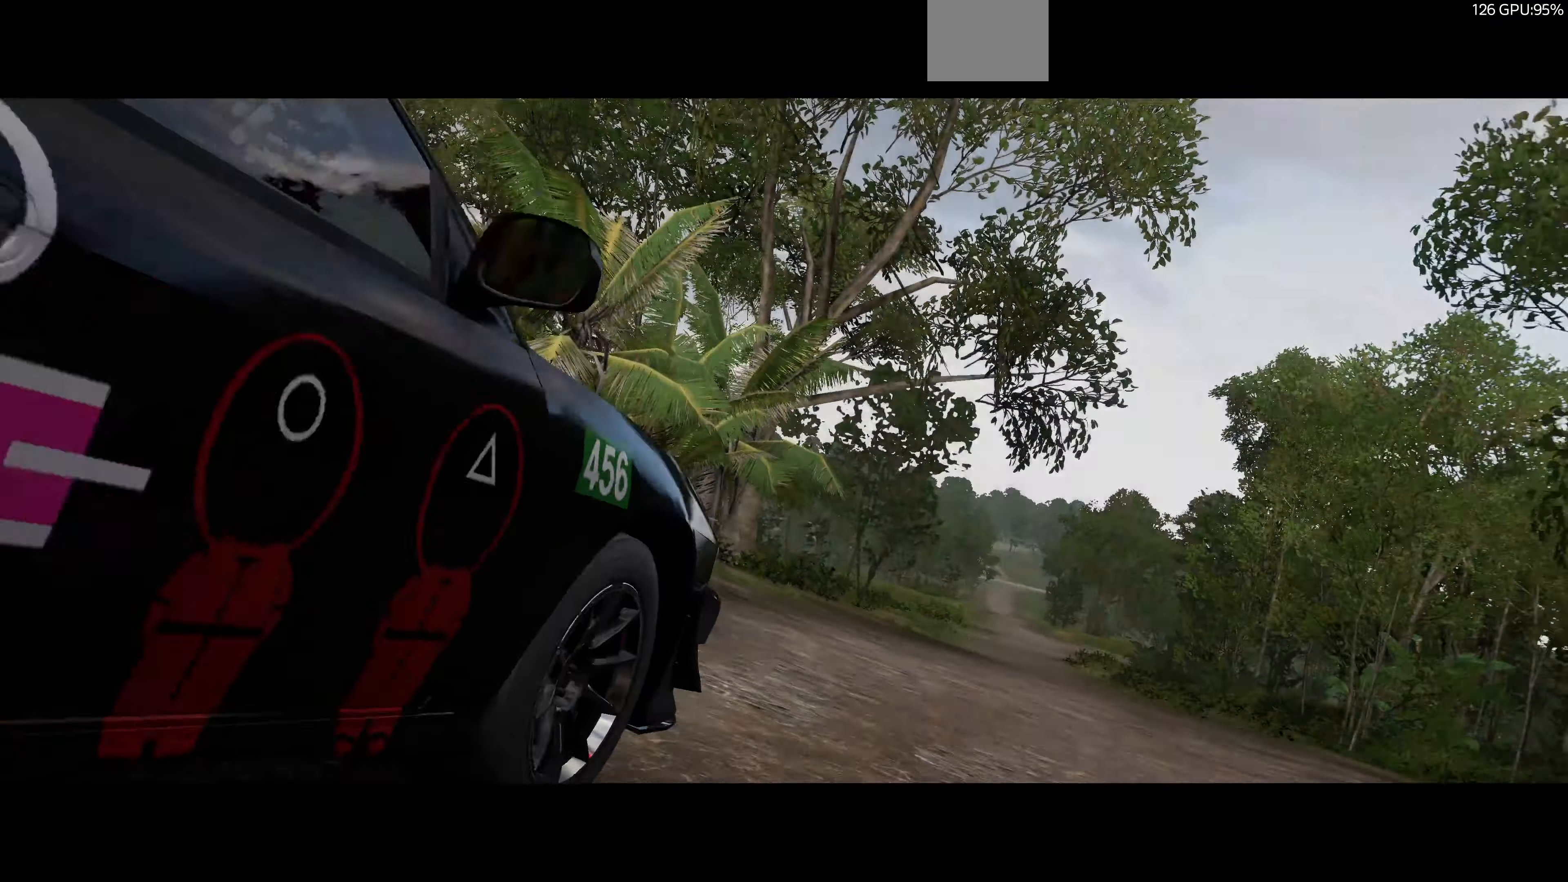
{"buttons": [], "left_stick": "center", "right_stick": "center", "events": []}
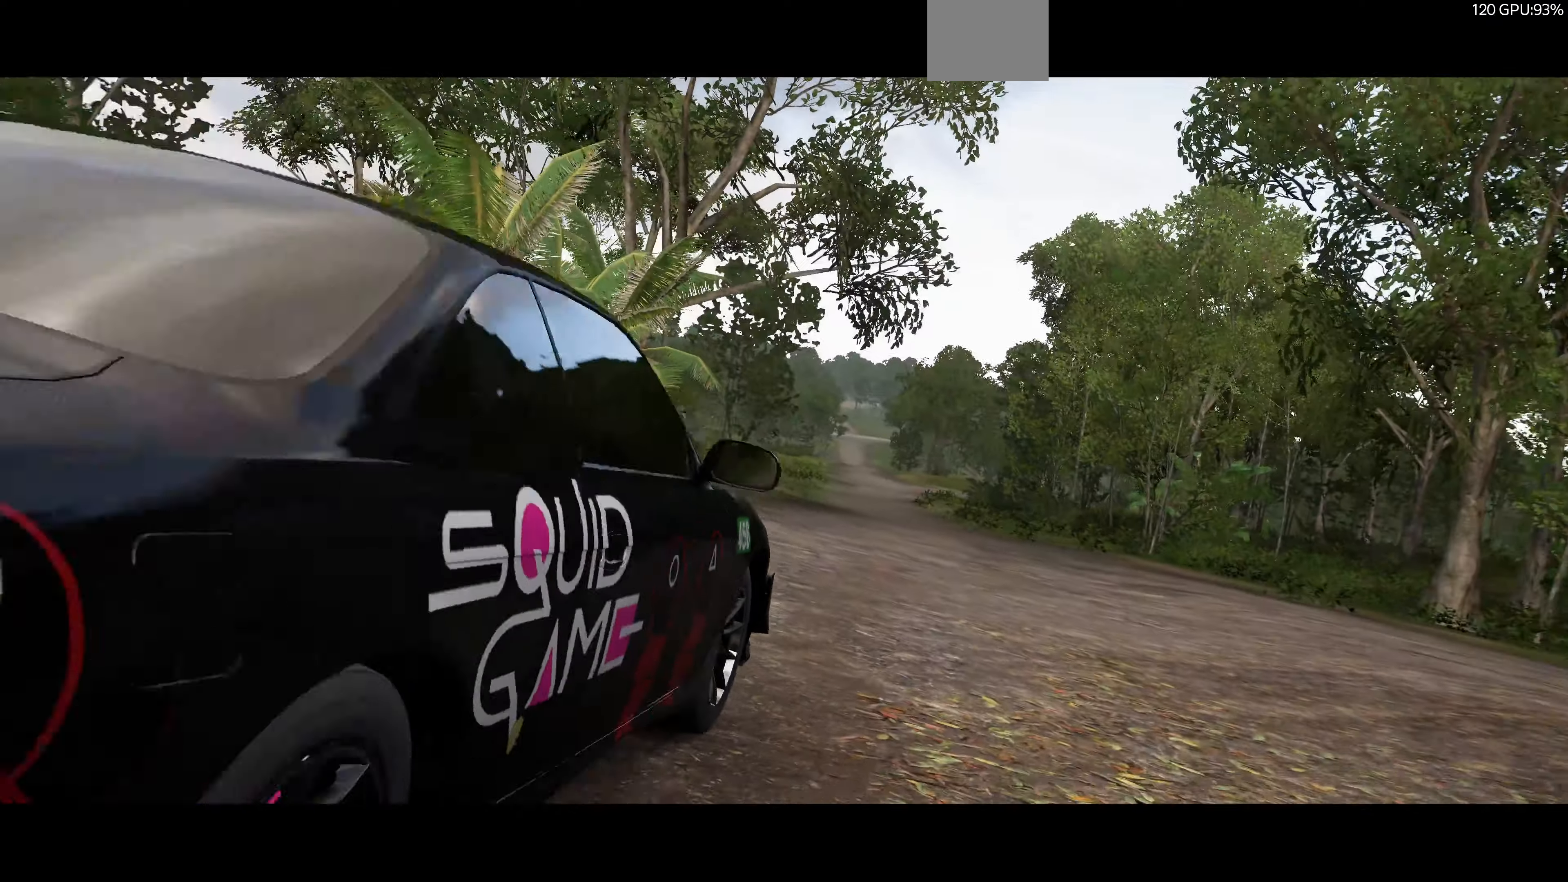
{"buttons": [], "left_stick": "center", "right_stick": "up-right", "events": [[300, "right_stick", "up-right"]]}
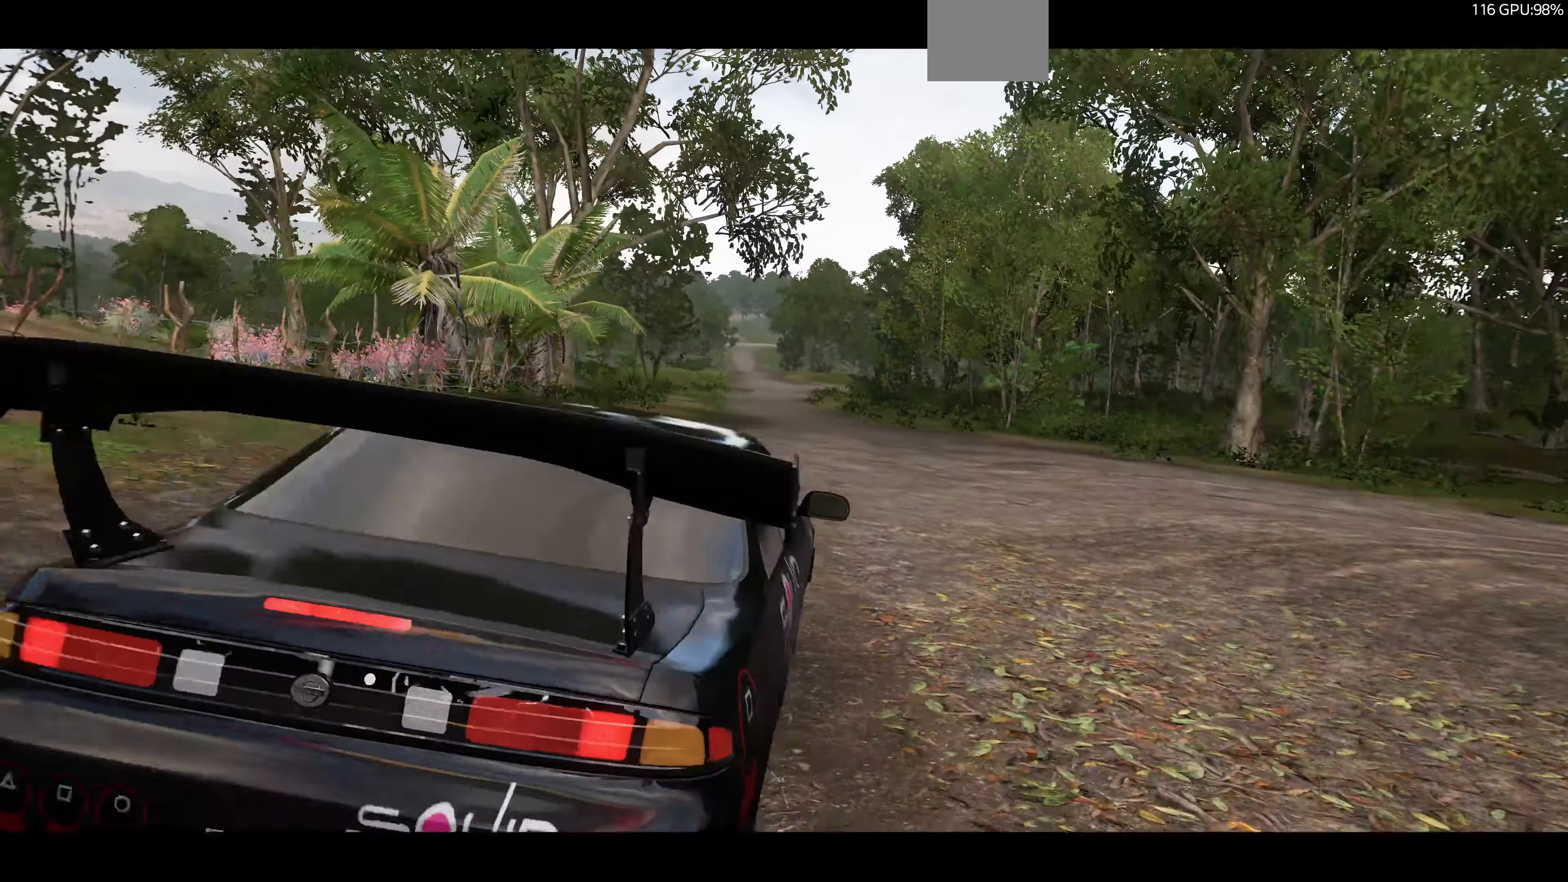
{"buttons": [], "left_stick": "center", "right_stick": "up-right", "events": []}
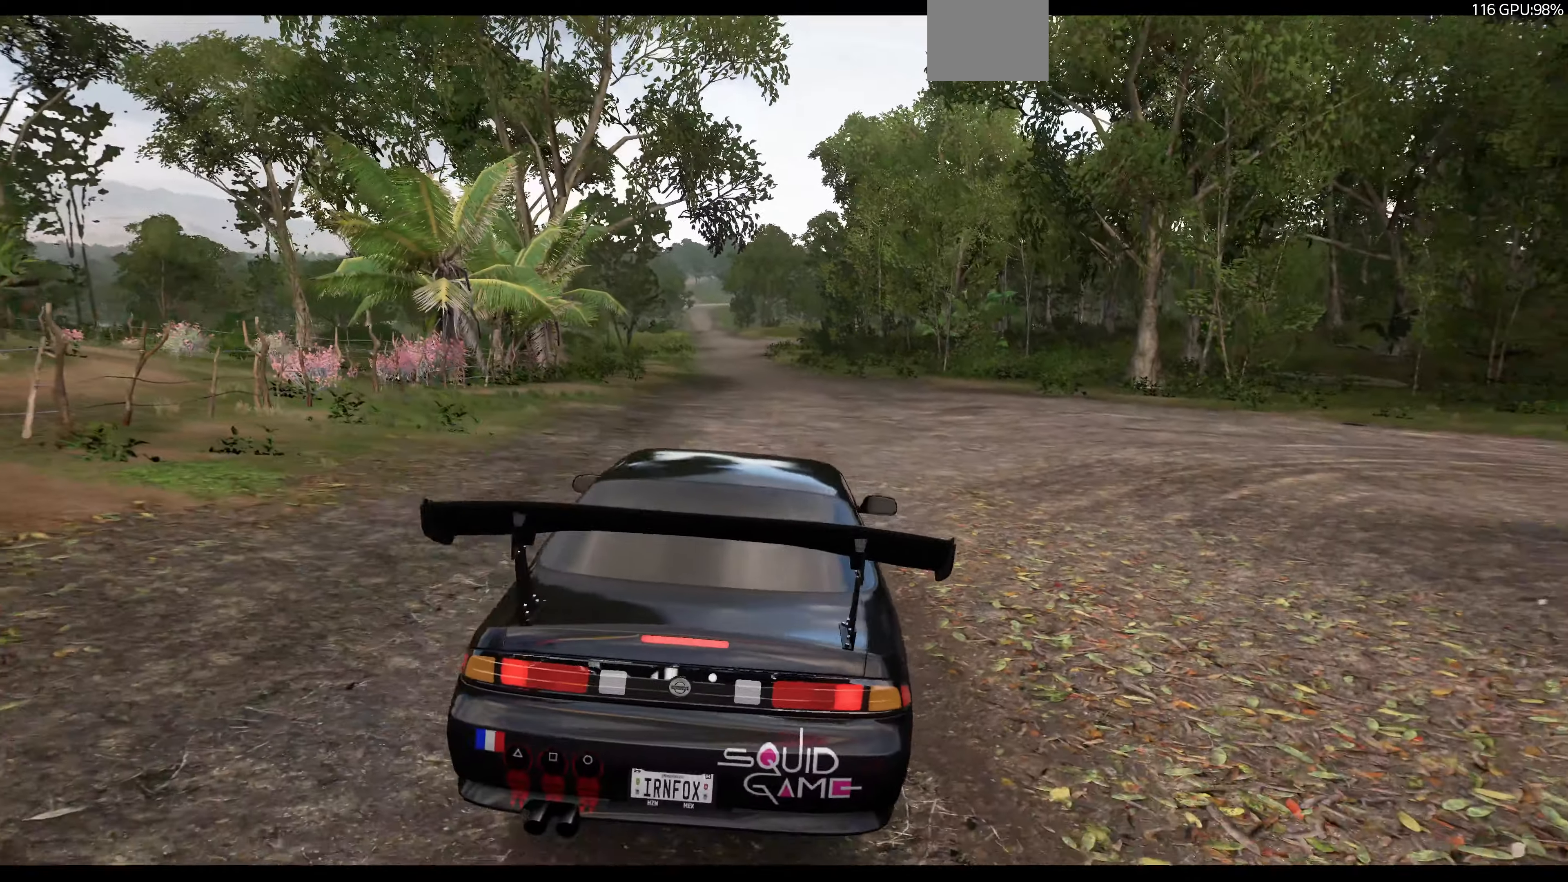
{"buttons": [], "left_stick": "center", "right_stick": "up-right", "events": []}
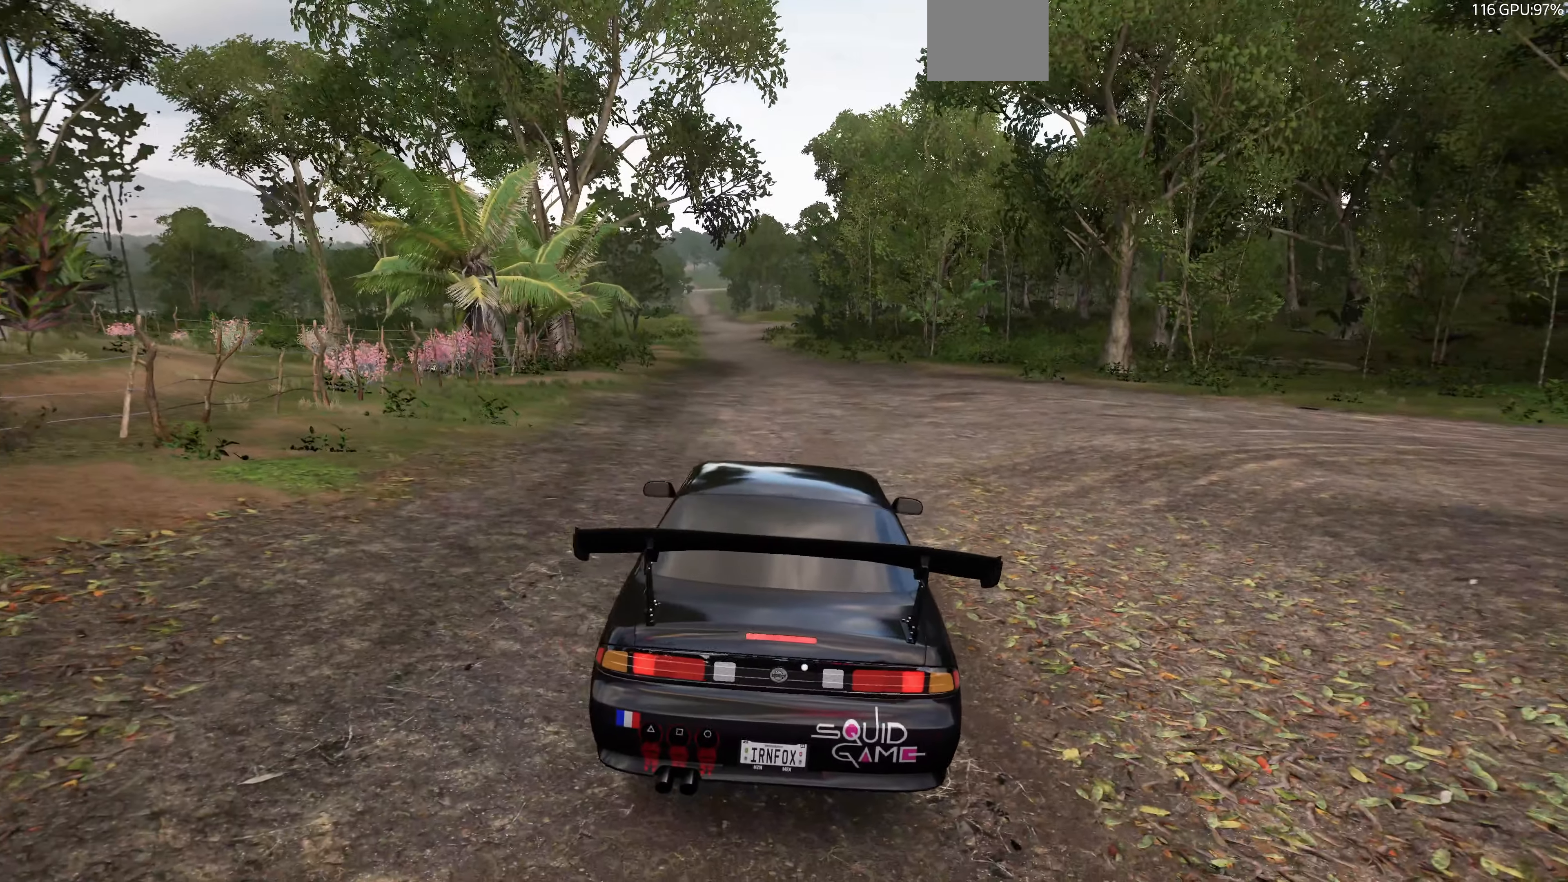
{"buttons": [], "left_stick": "center", "right_stick": "up-right", "events": []}
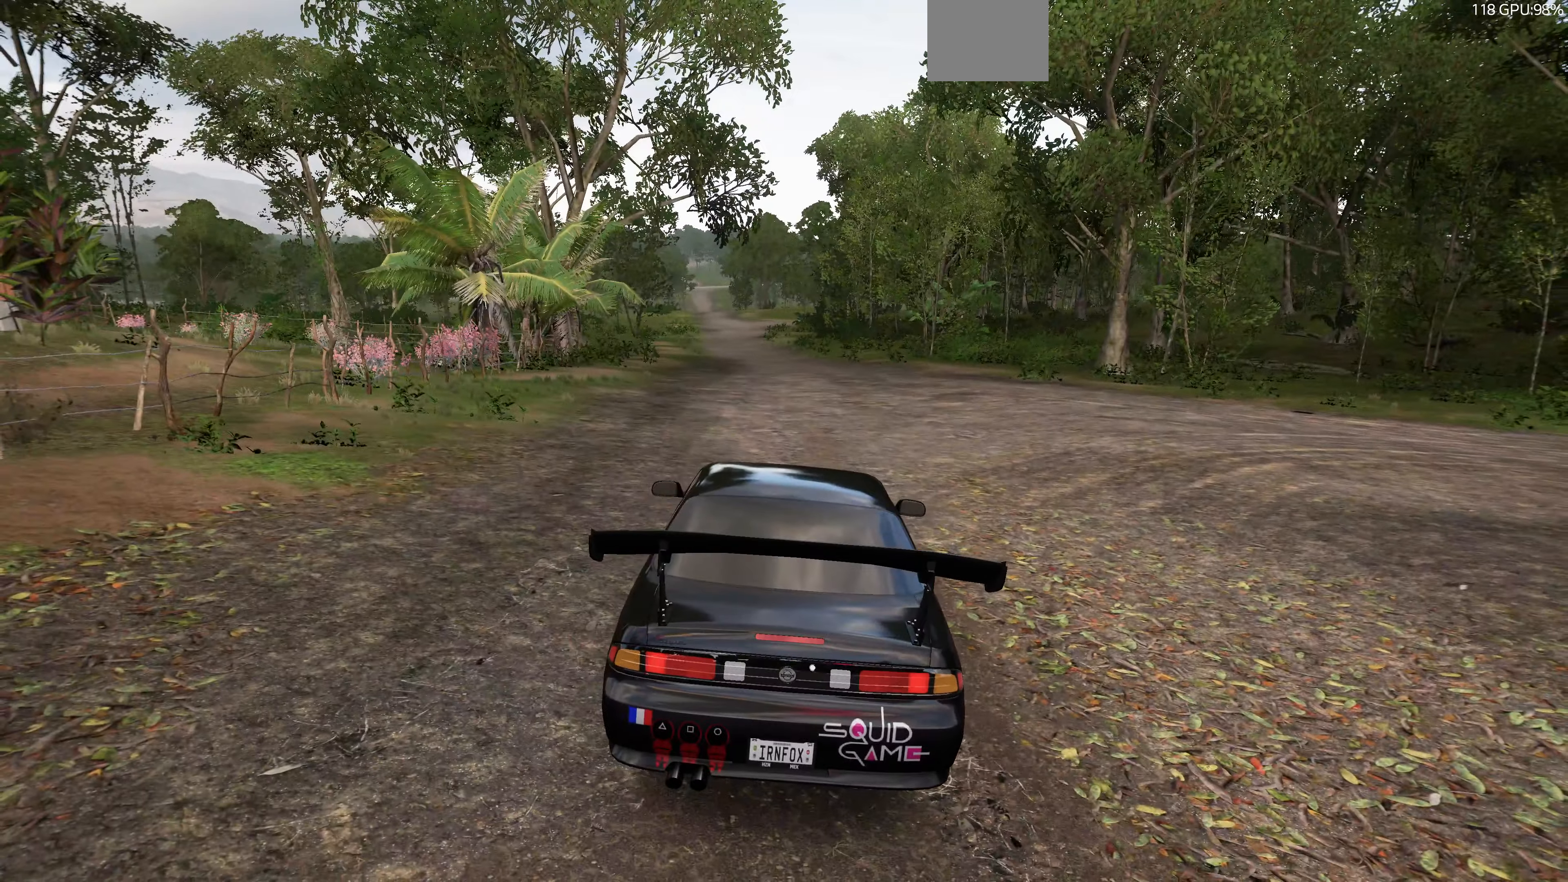
{"buttons": [], "left_stick": "center", "right_stick": "up-right", "events": []}
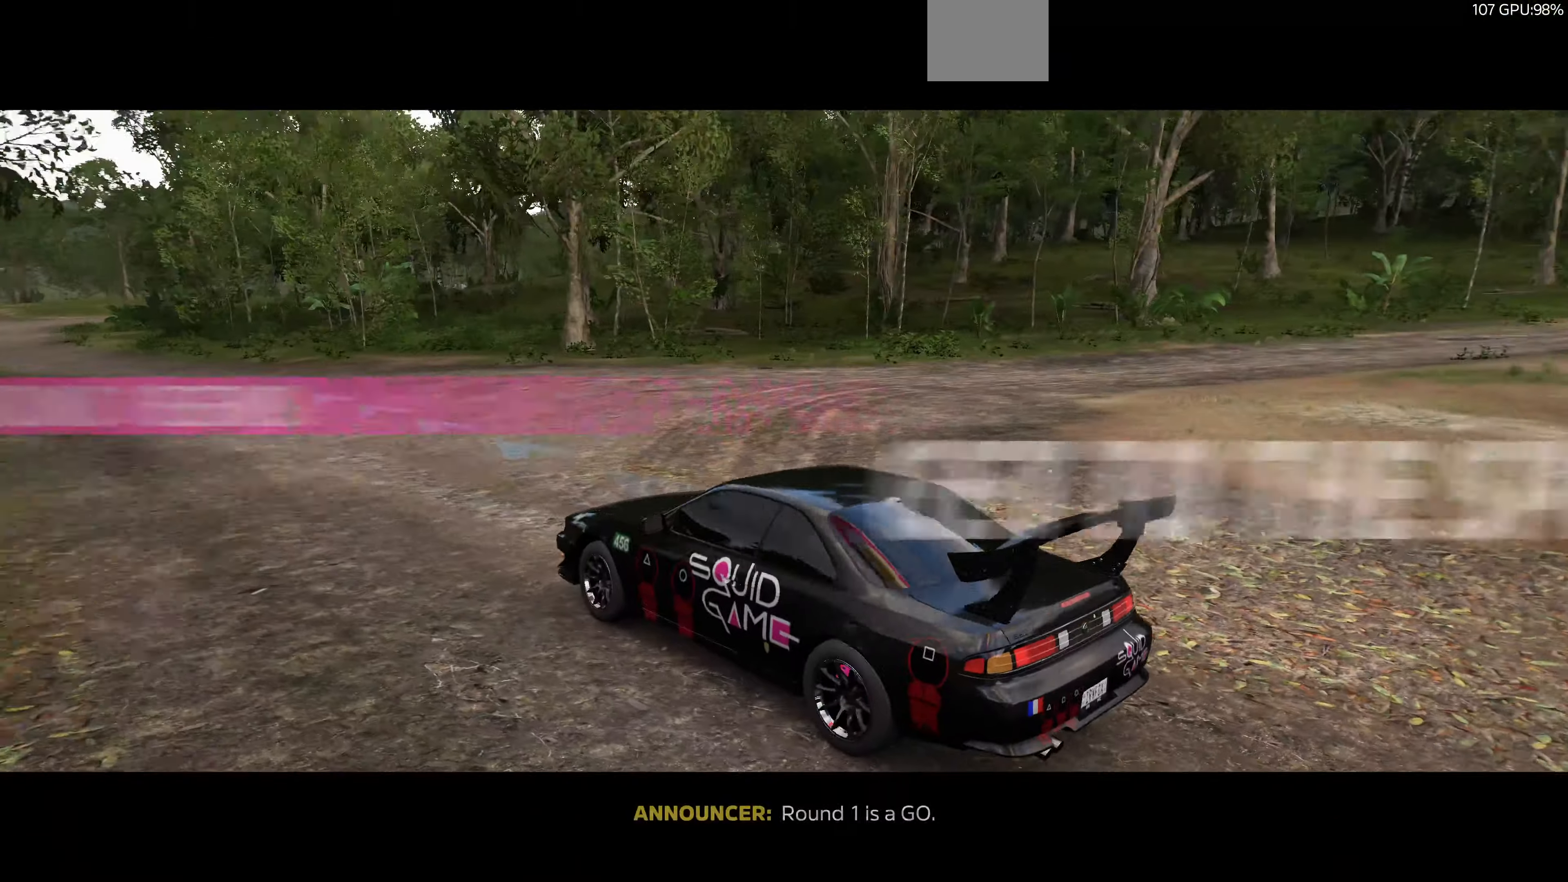
{"buttons": [], "left_stick": "center", "right_stick": "up-right", "events": []}
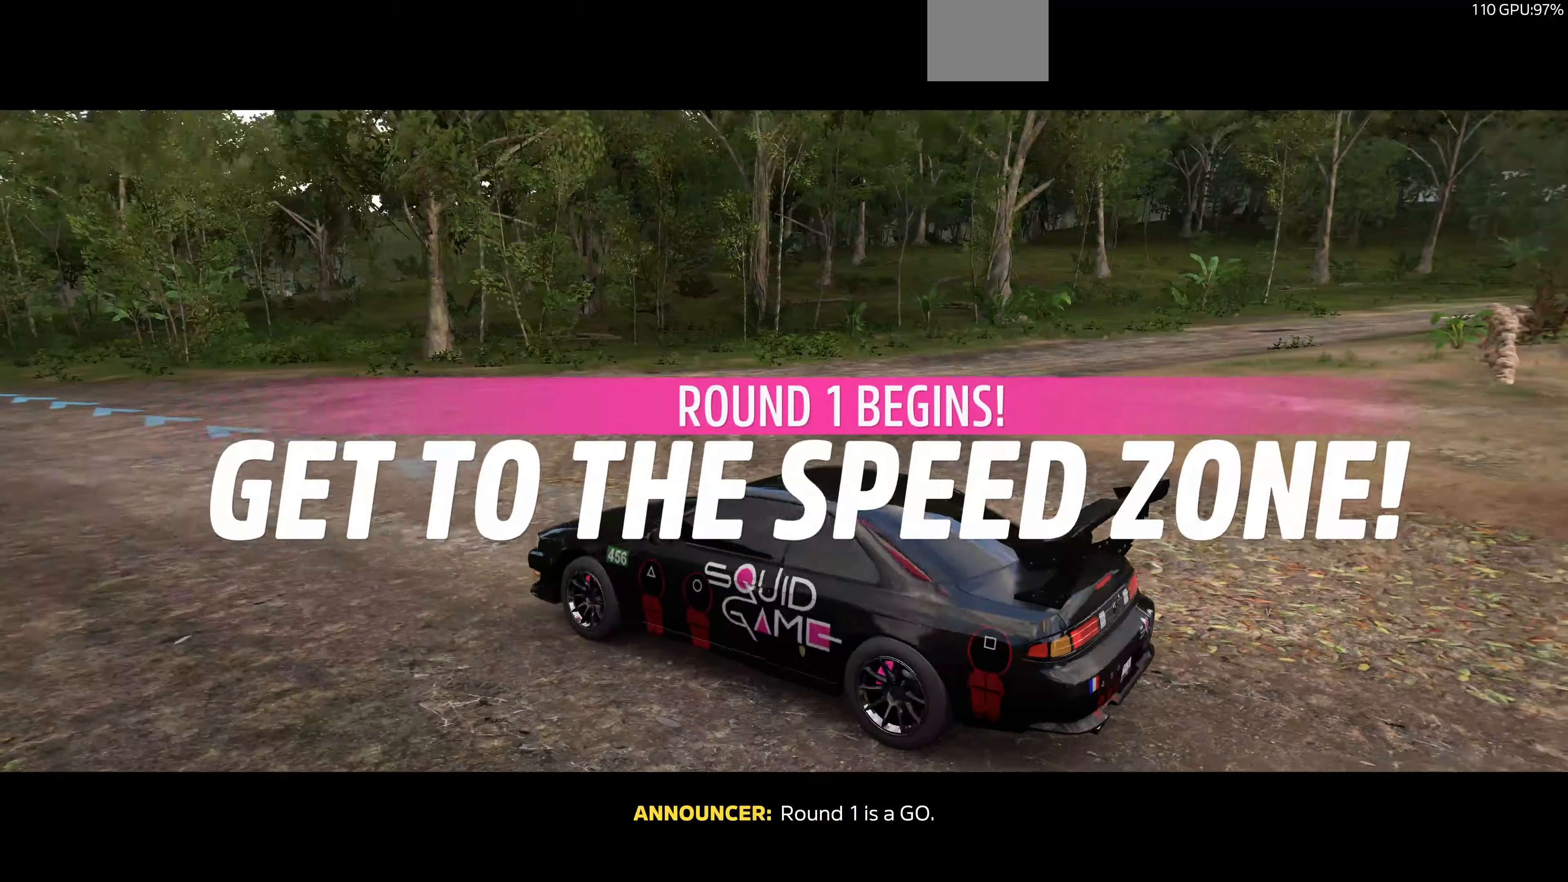
{"buttons": [], "left_stick": "center", "right_stick": "down-right", "events": [[133, "right_stick", "right"], [233, "right_stick", "down-right"]]}
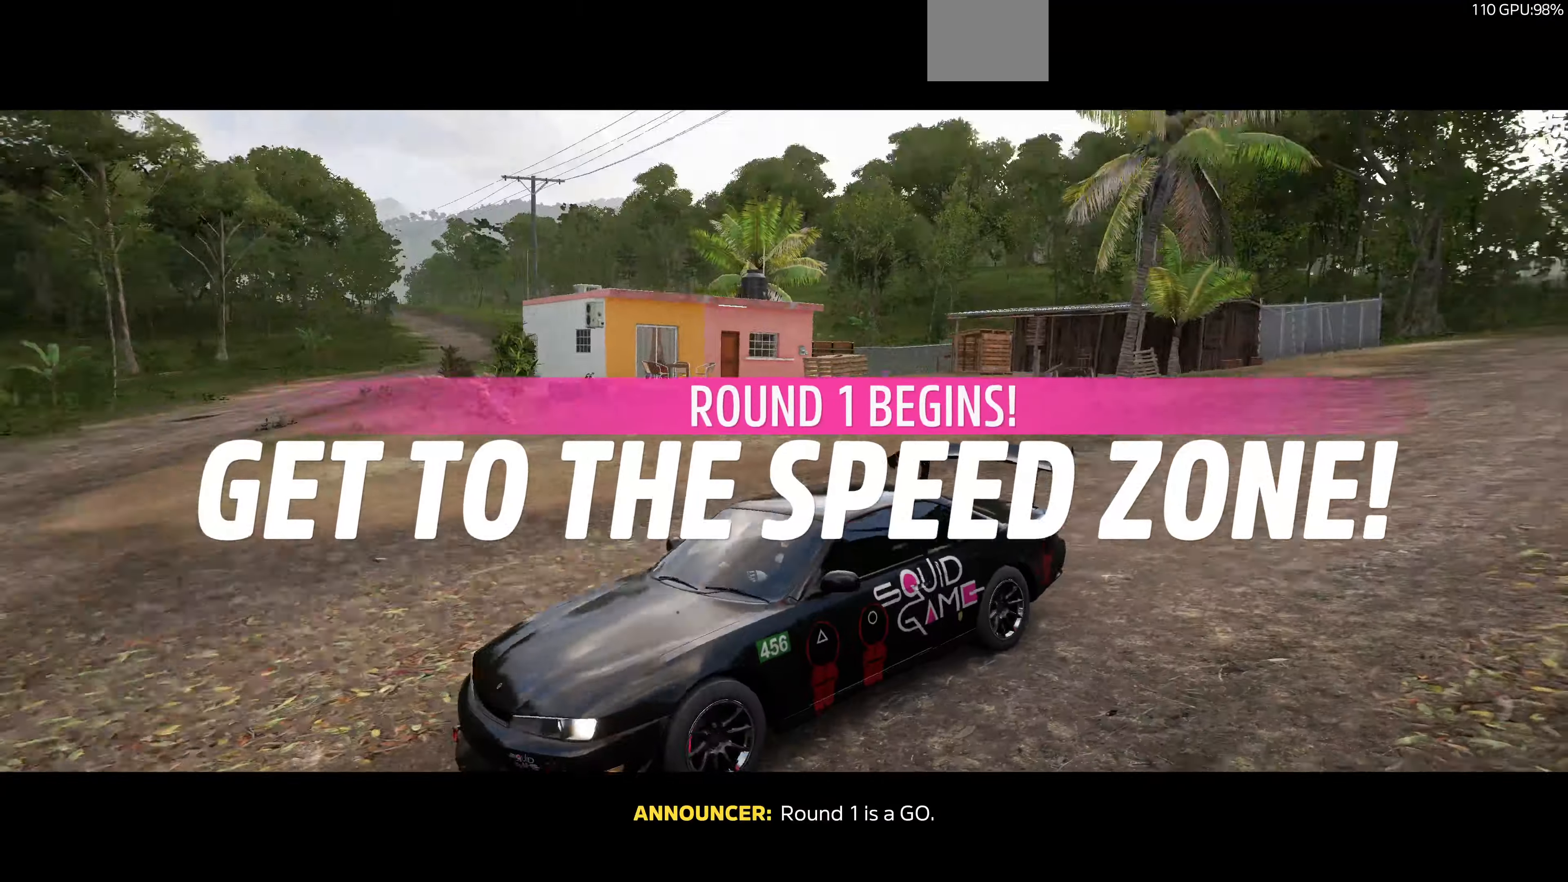
{"buttons": ["R2"], "left_stick": "center", "right_stick": "up", "events": [[133, "right_stick", "up-right"], [200, "R2", "down"], [400, "right_stick", "up"]]}
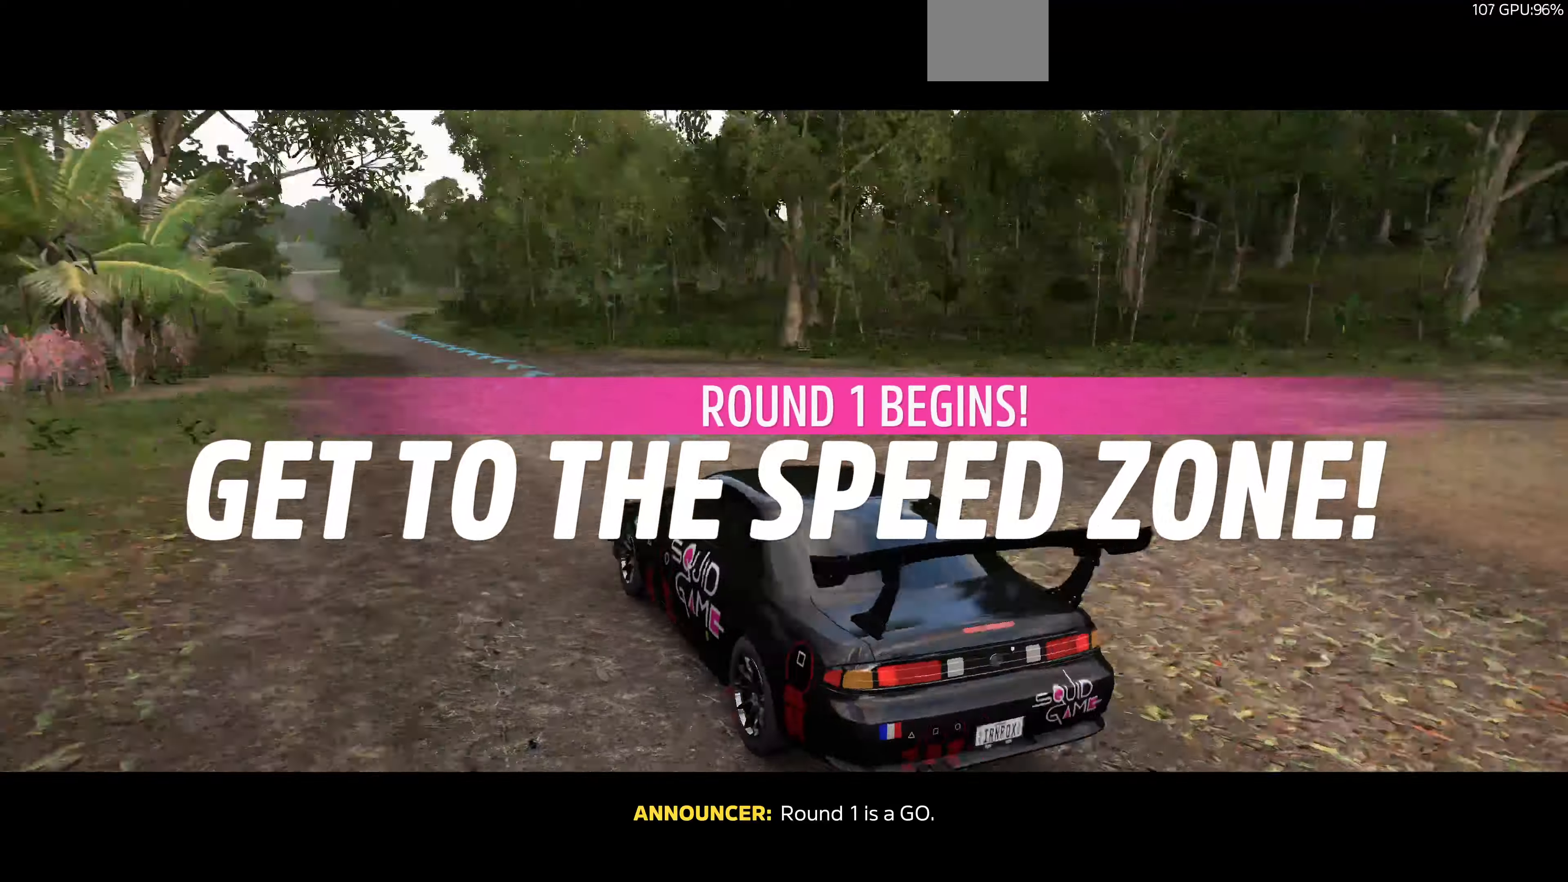
{"buttons": ["R2"], "left_stick": "center", "right_stick": "up", "events": []}
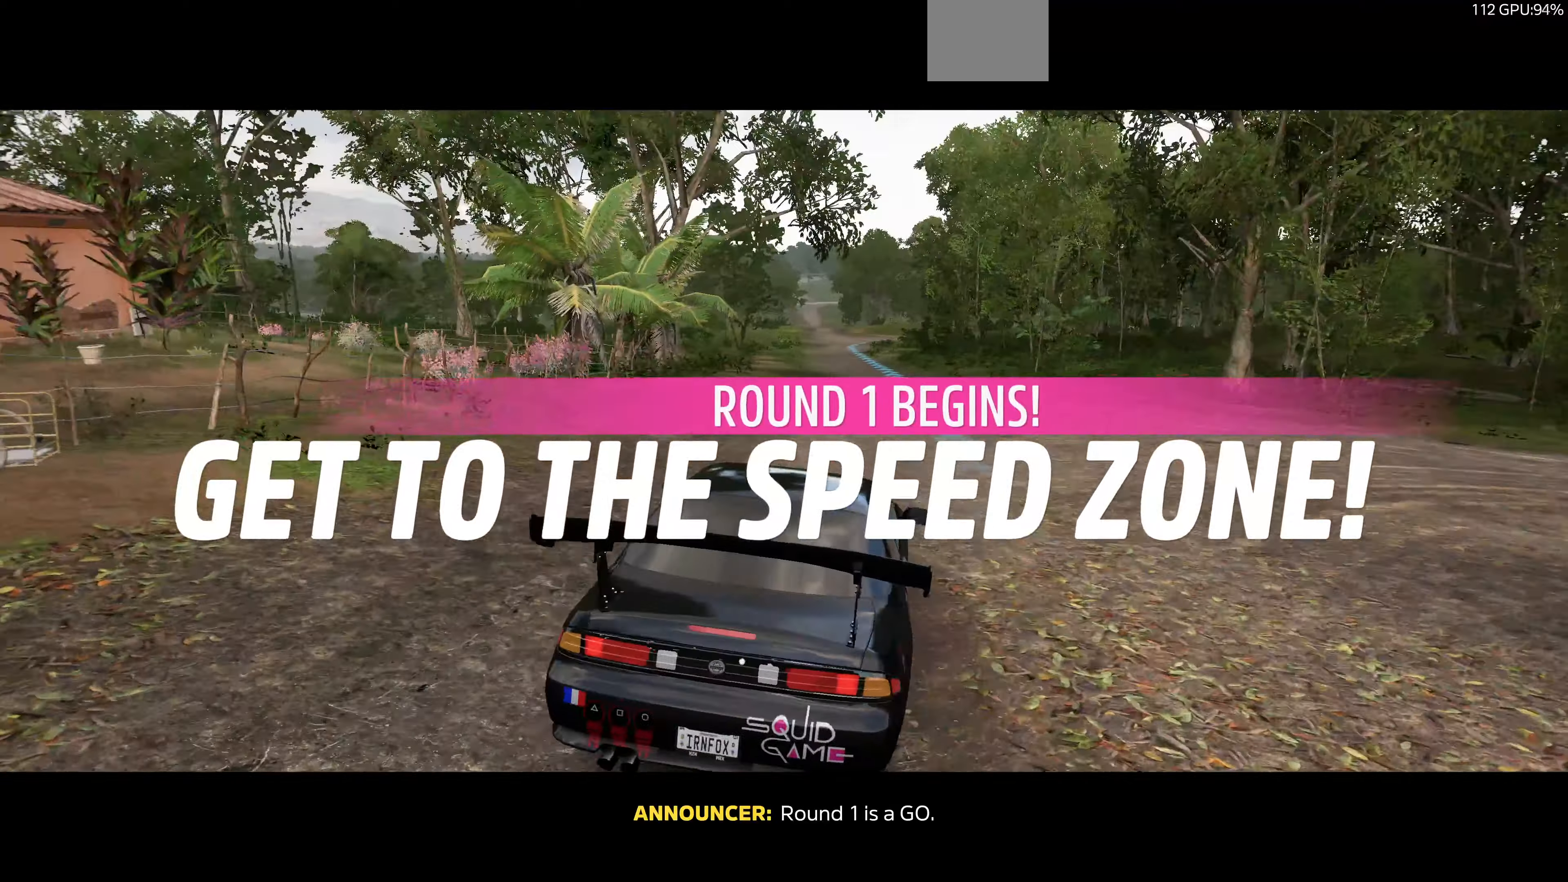
{"buttons": ["R2"], "left_stick": "center", "right_stick": "up", "events": []}
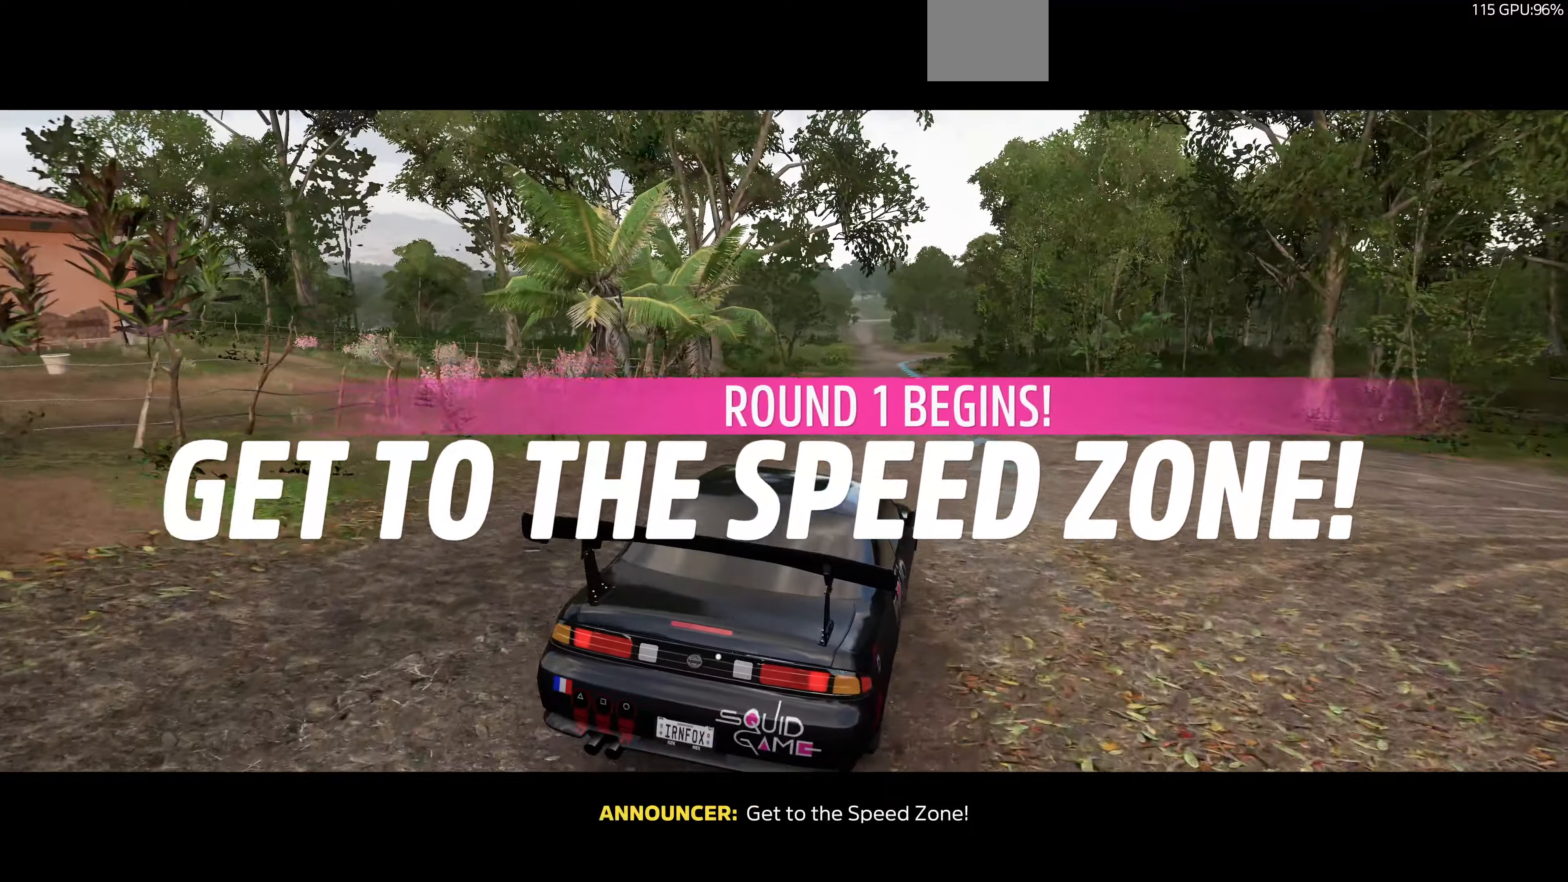
{"buttons": ["R2"], "left_stick": "center", "right_stick": "up", "events": []}
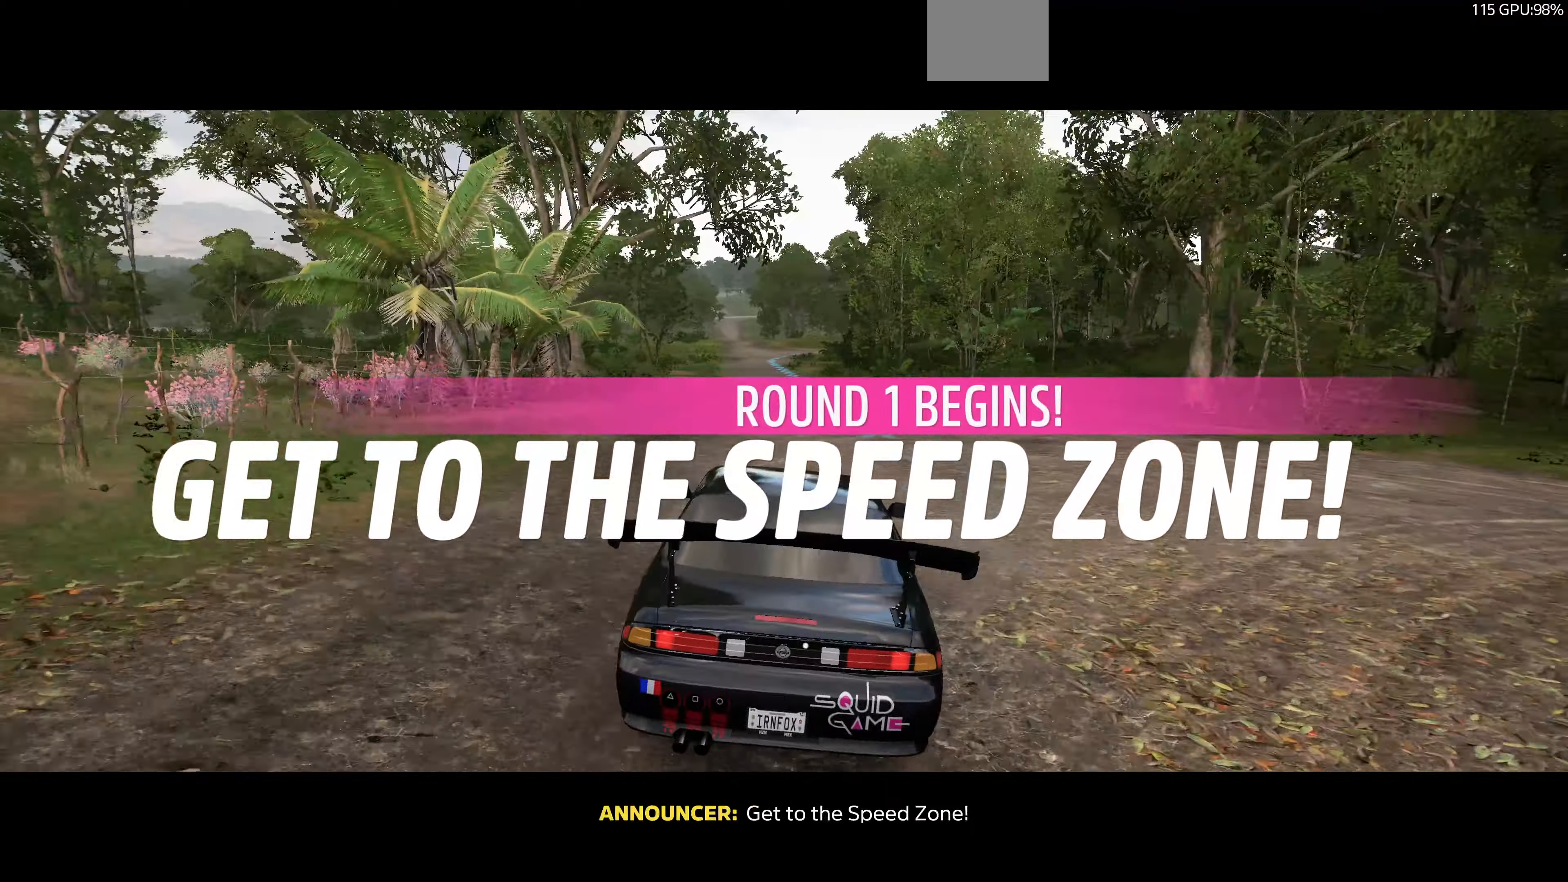
{"buttons": ["R2"], "left_stick": "center", "right_stick": "up", "events": []}
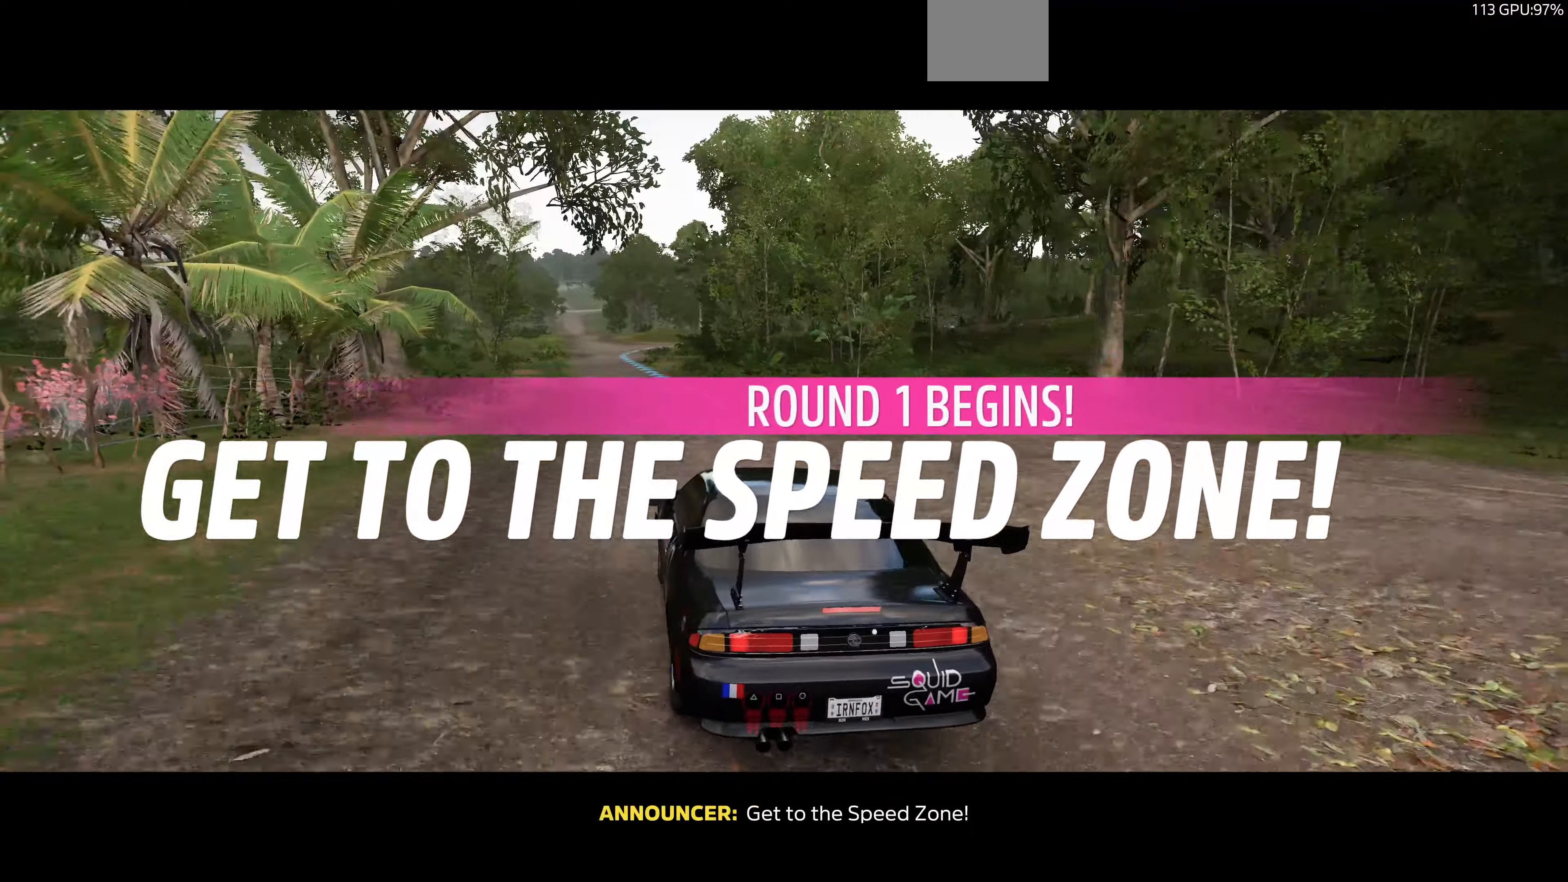
{"buttons": ["R2"], "left_stick": "center", "right_stick": "up", "events": []}
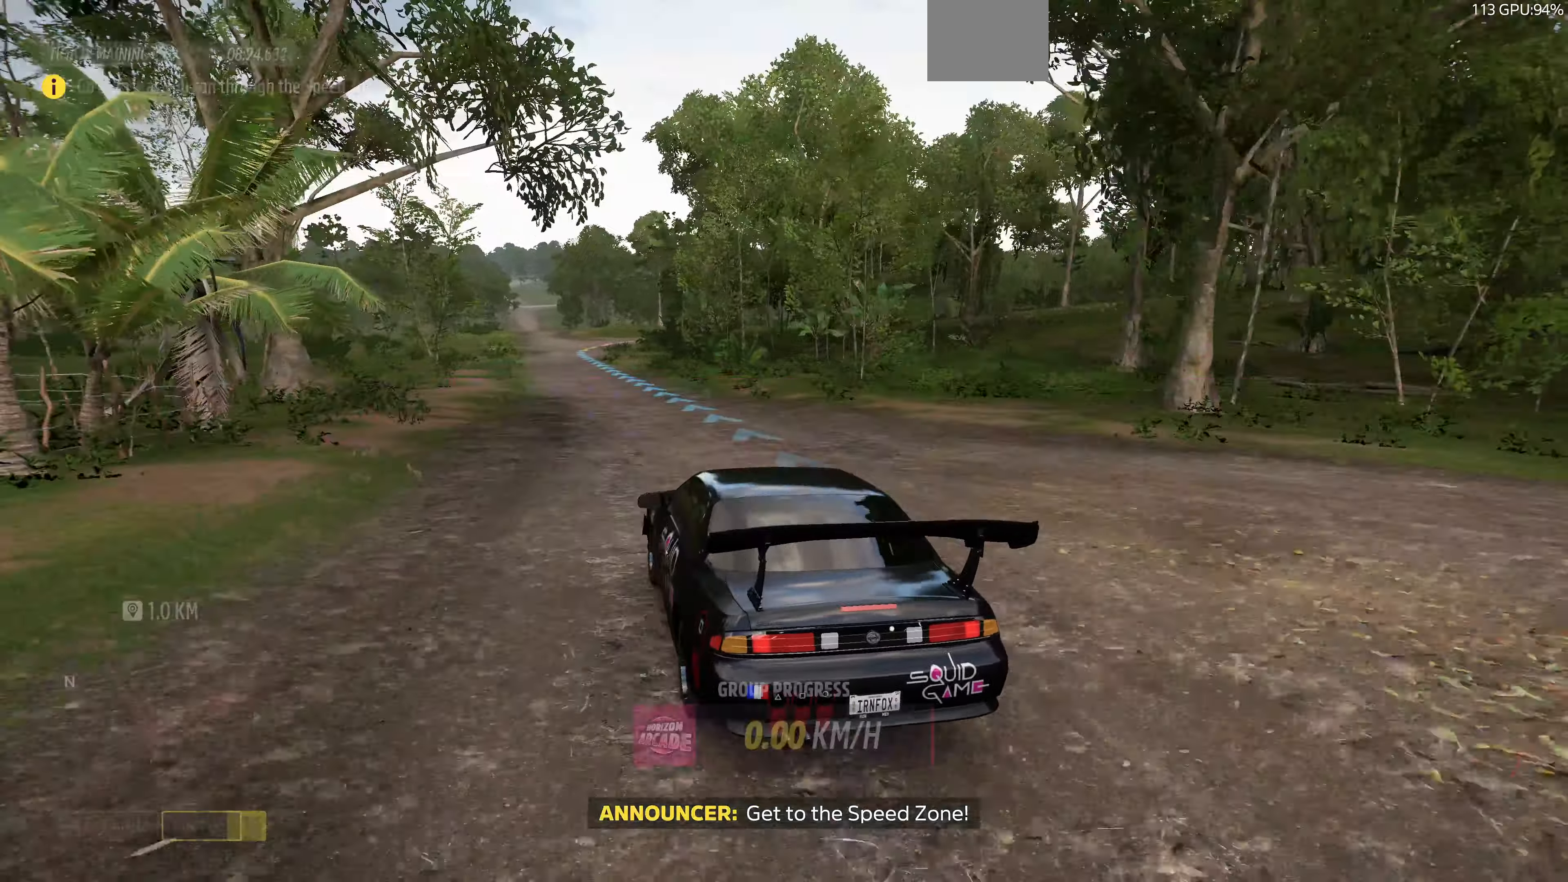
{"buttons": ["R2"], "left_stick": "up", "right_stick": "up", "events": [[334, "left_stick", "up-left"], [467, "left_stick", "up"]]}
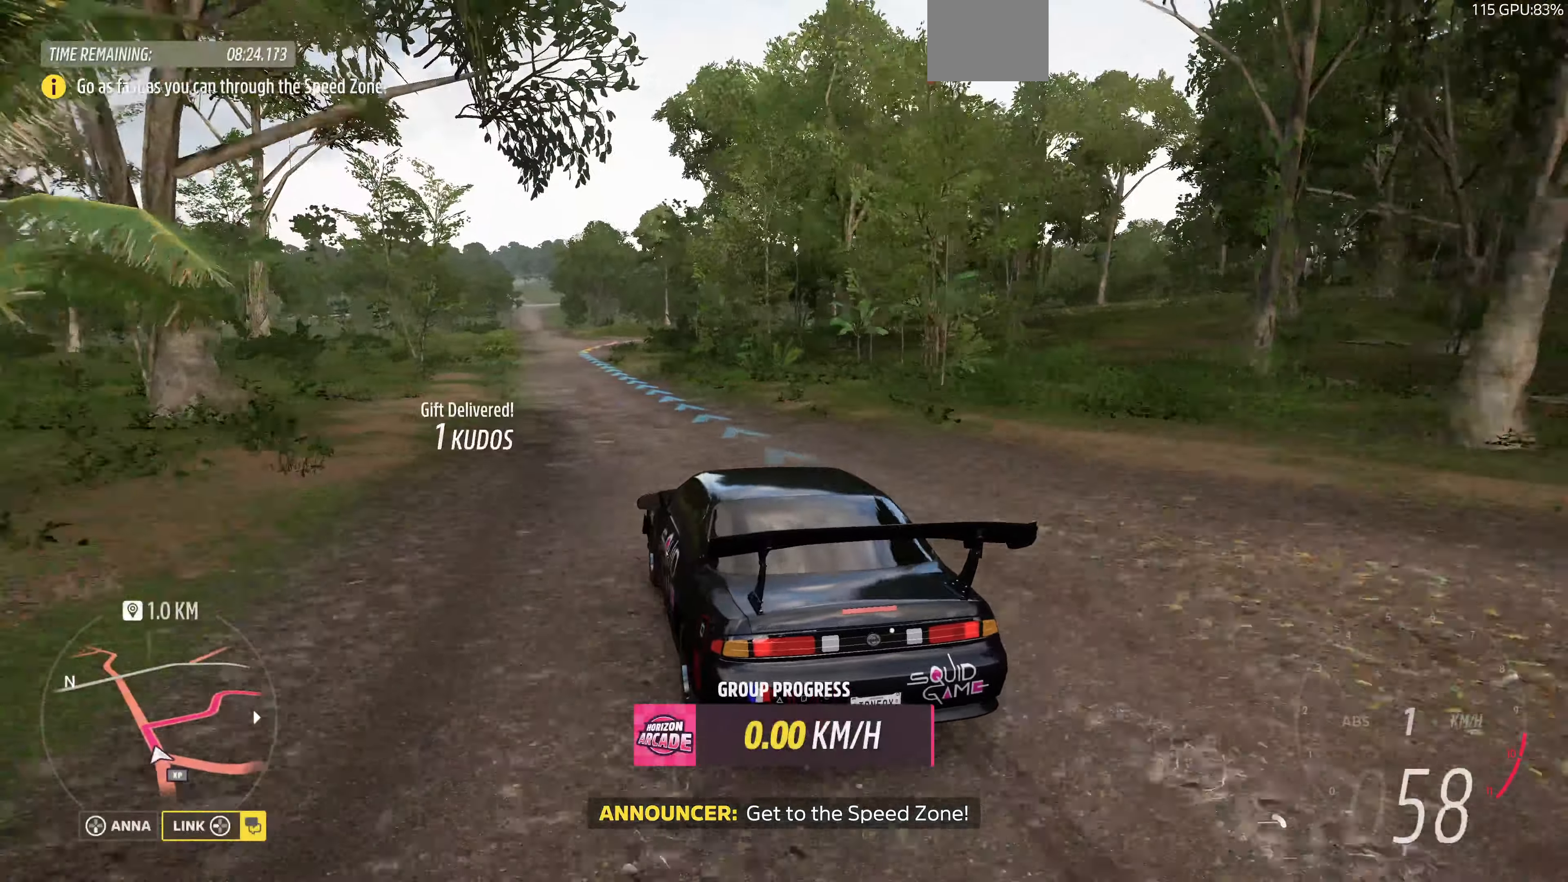
{"buttons": ["R2"], "left_stick": "up", "right_stick": "right", "events": [[100, "right_stick", "up-right"], [300, "right_stick", "right"]]}
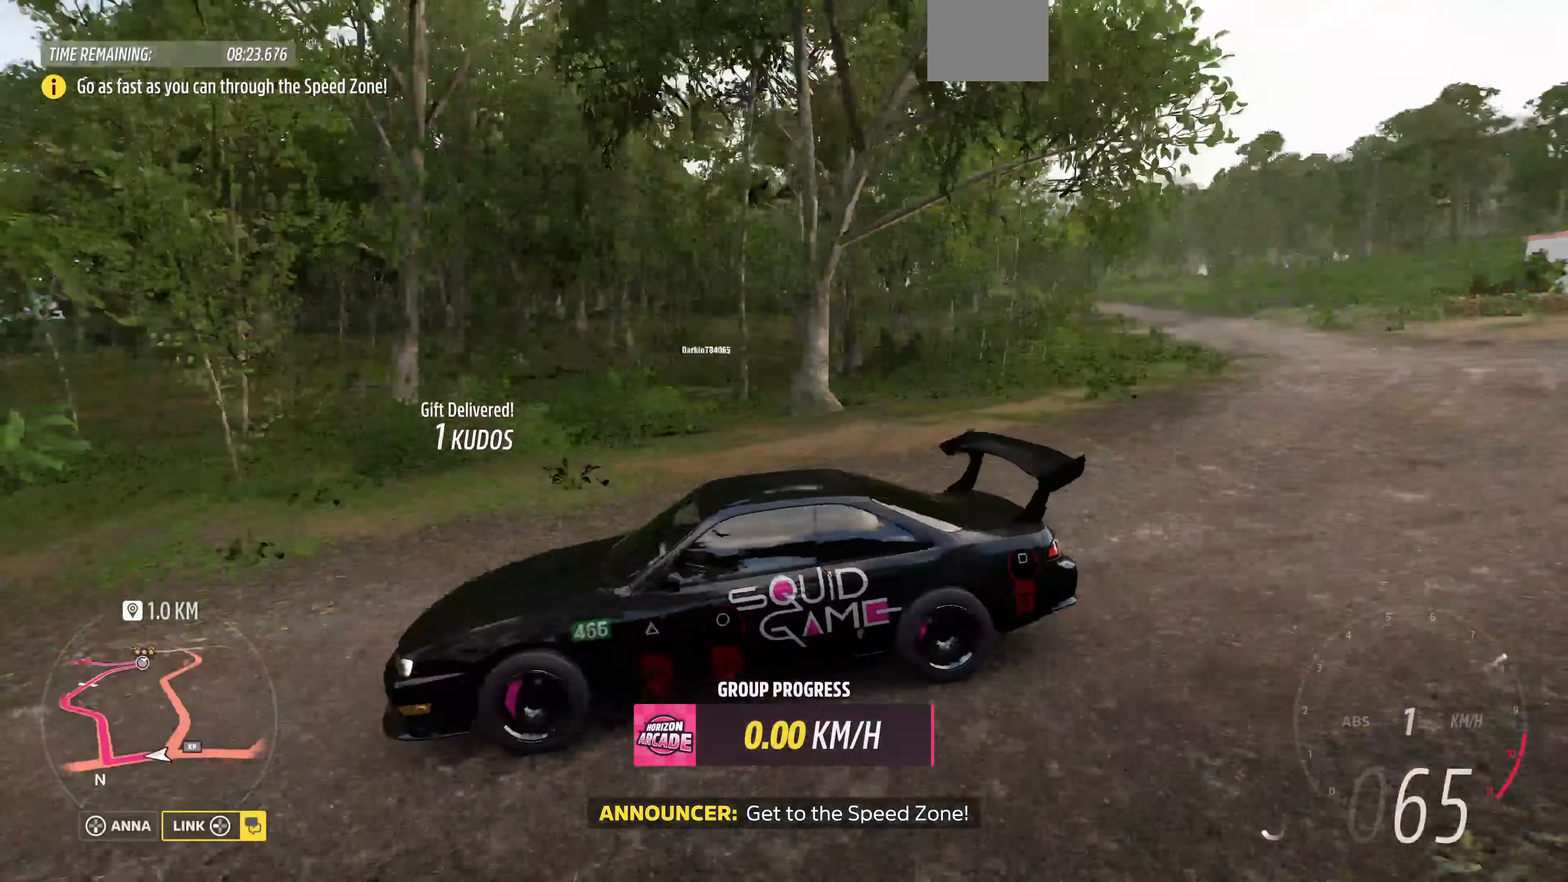
{"buttons": ["R2"], "left_stick": "up", "right_stick": "up-right", "events": [[367, "right_stick", "up-right"]]}
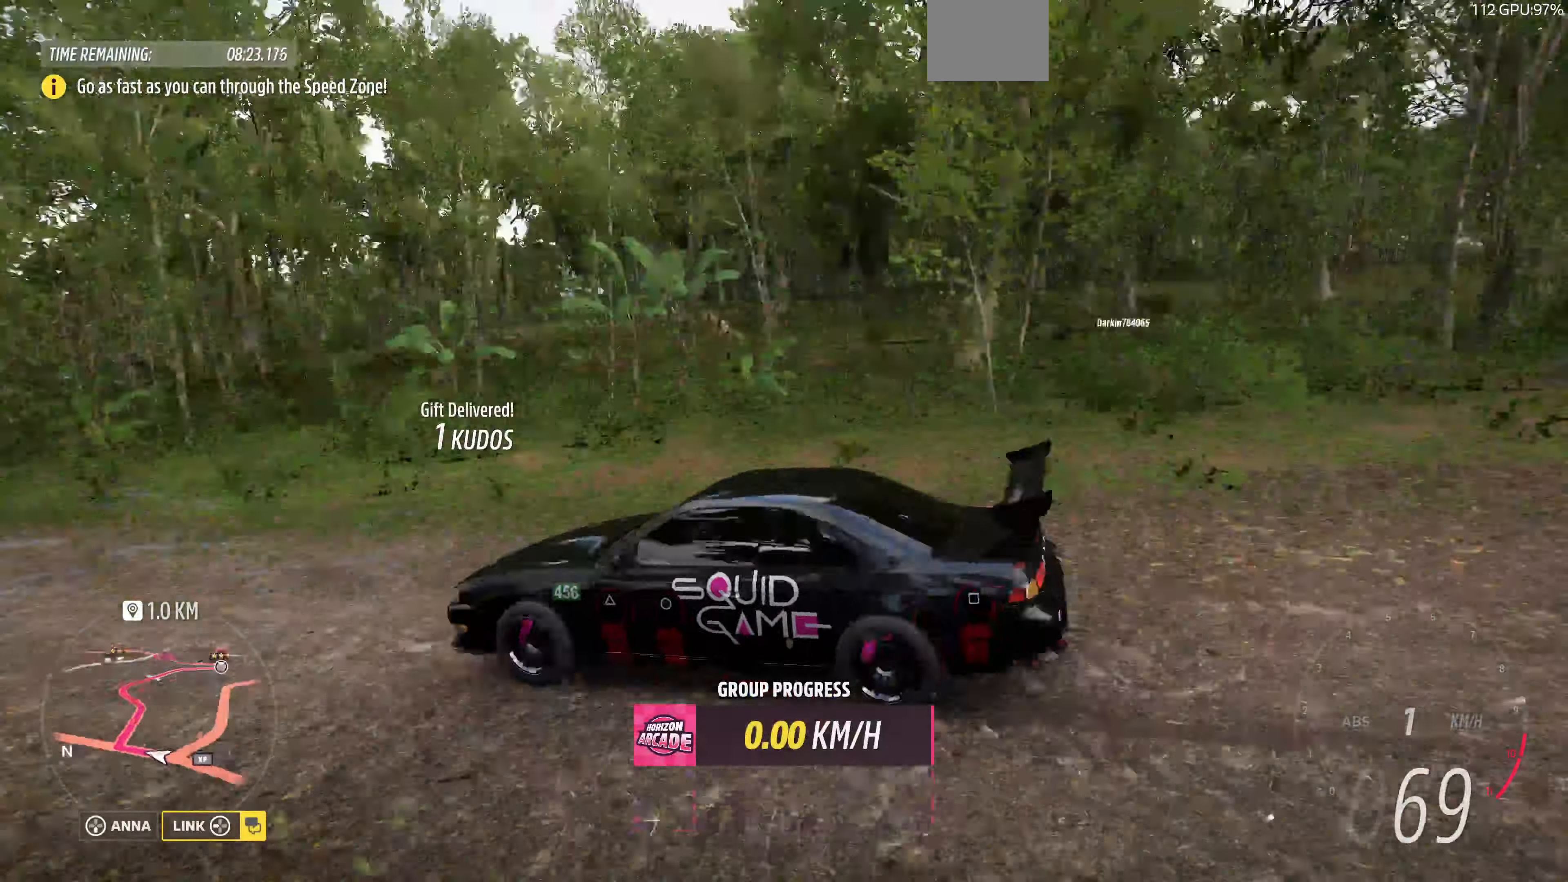
{"buttons": ["R2"], "left_stick": "up", "right_stick": "up-right", "events": []}
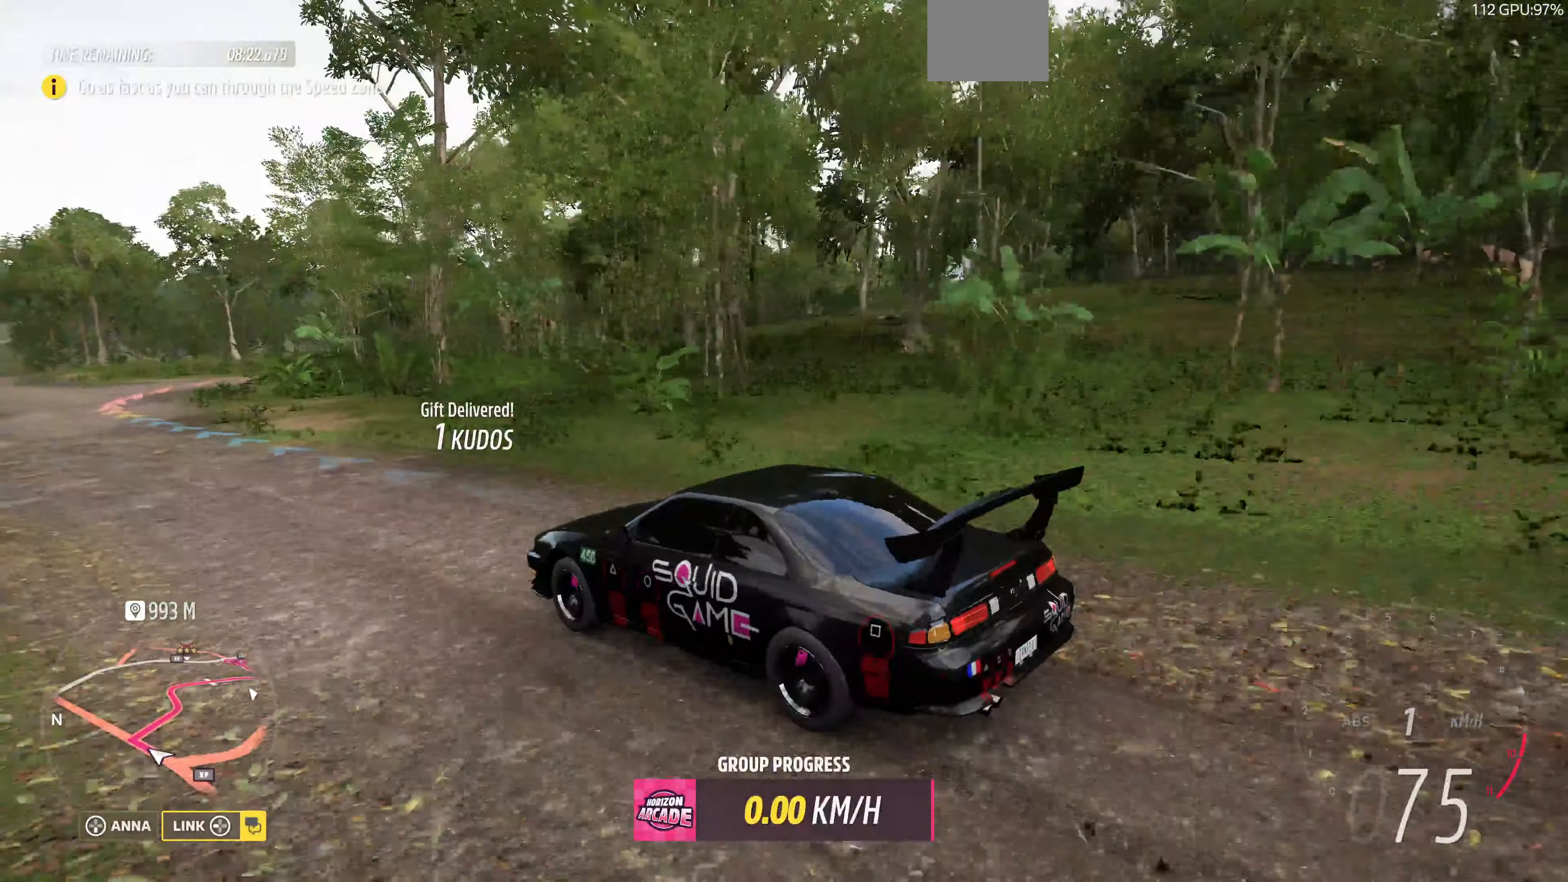
{"buttons": [], "left_stick": "up", "right_stick": "up-right", "events": [[367, "R2", "up"]]}
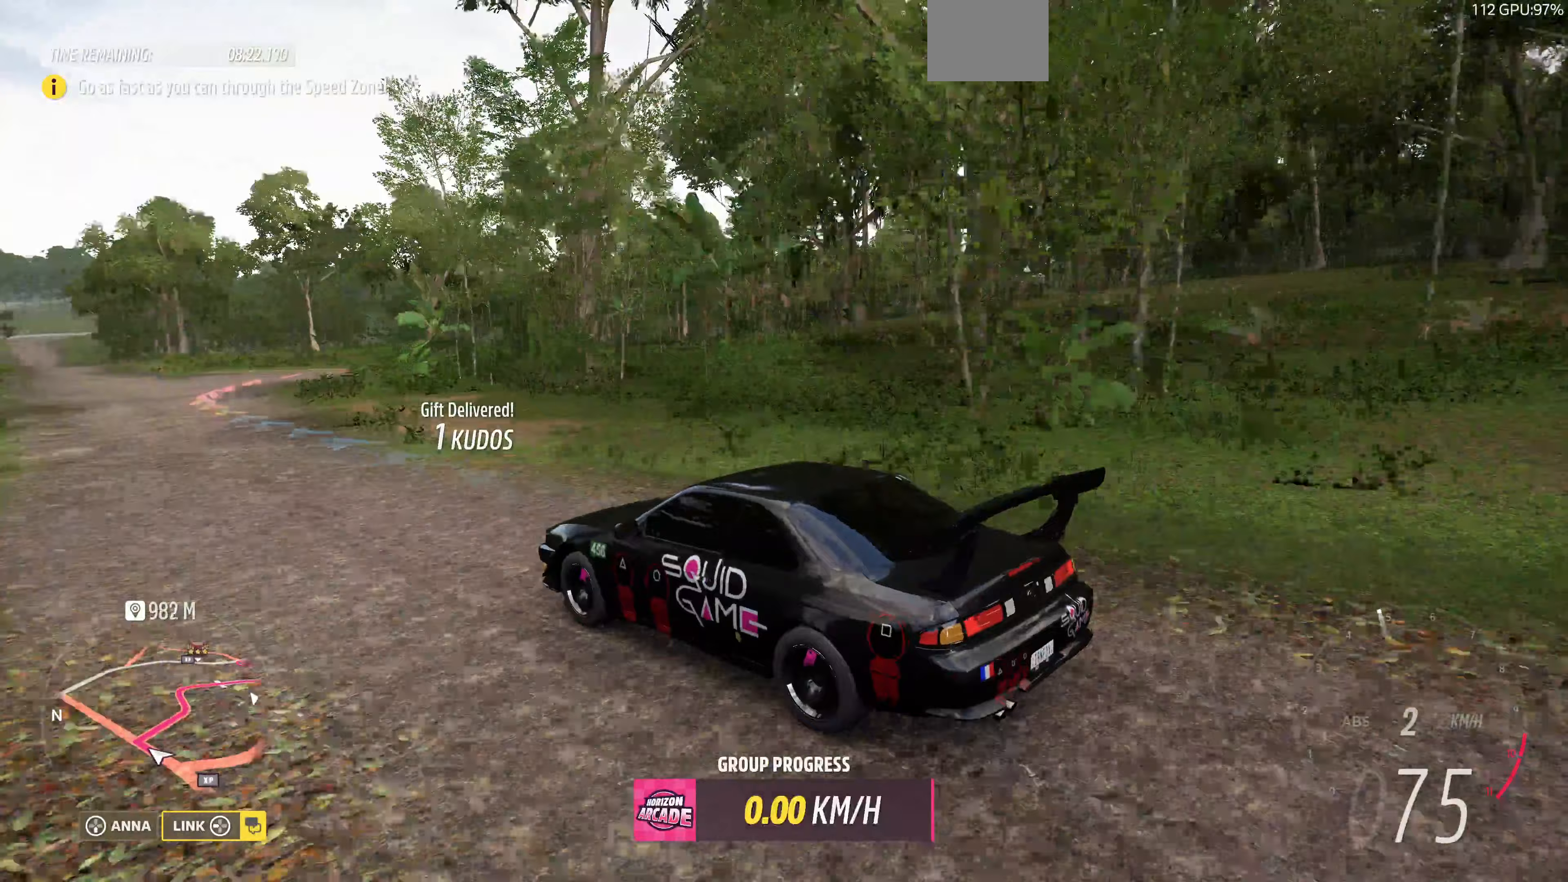
{"buttons": ["R2"], "left_stick": "up-right", "right_stick": "up-right", "events": [[367, "left_stick", "up-right"], [433, "R2", "down"]]}
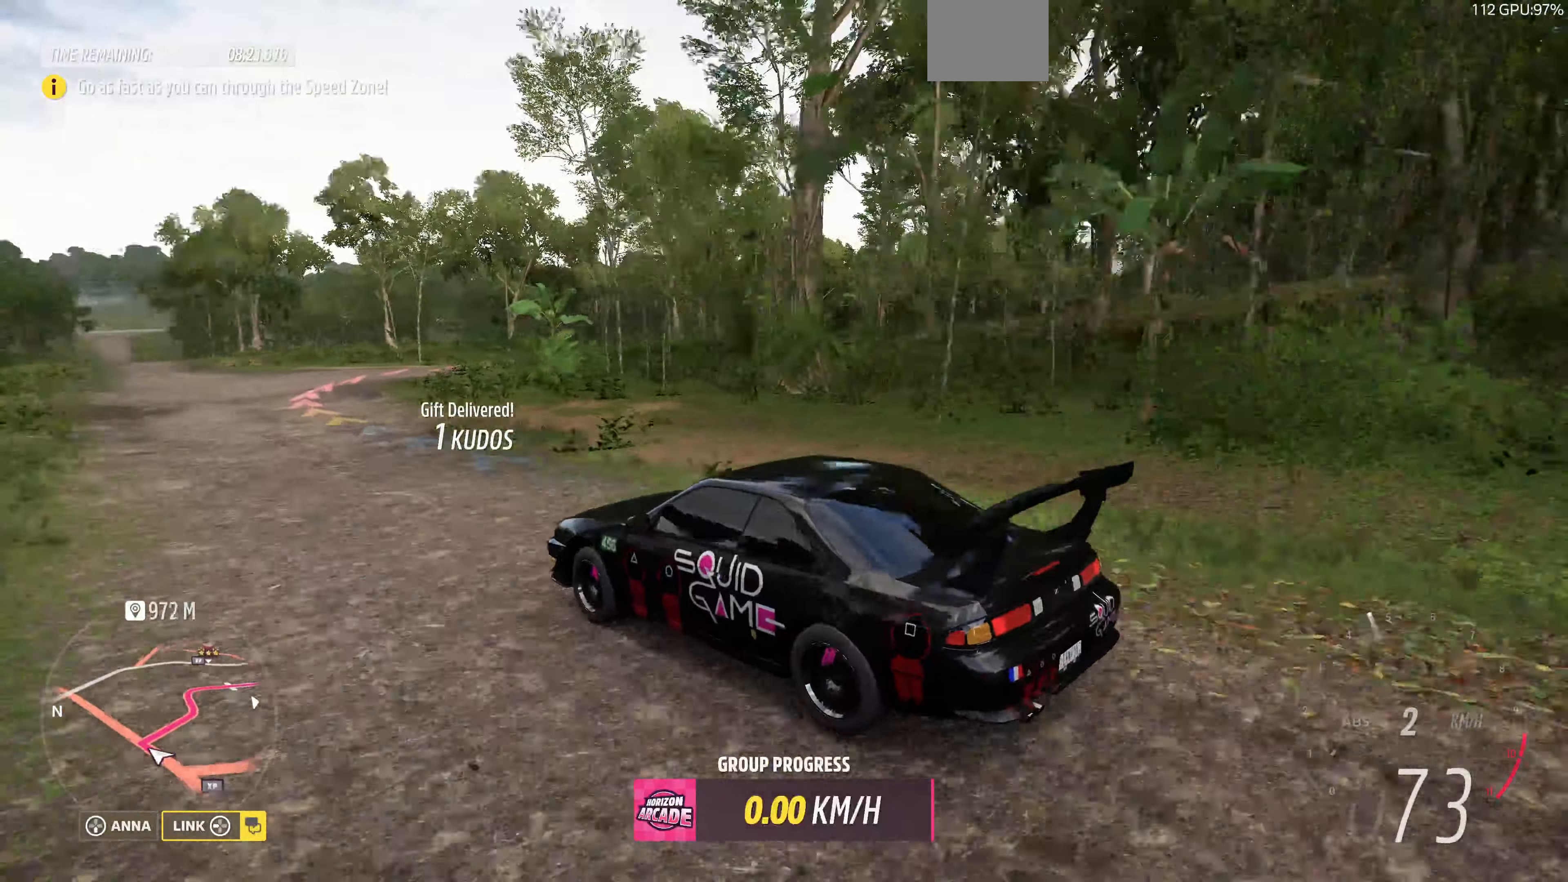
{"buttons": [], "left_stick": "up-right", "right_stick": "center", "events": [[233, "R2", "up"], [400, "right_stick", "center"]]}
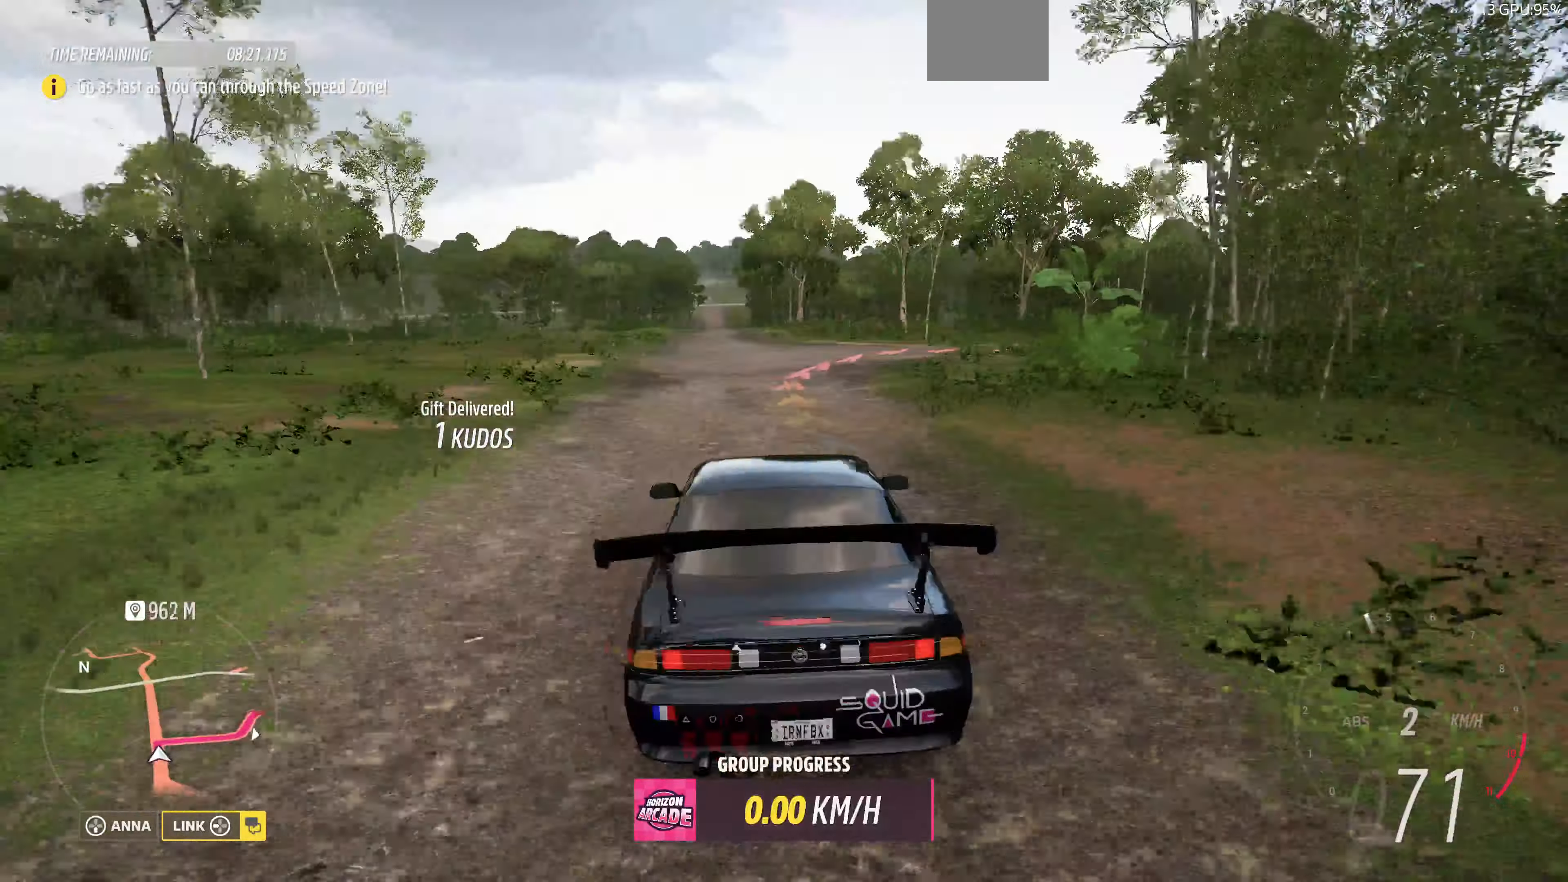
{"buttons": [], "left_stick": "up-right", "right_stick": "center", "events": []}
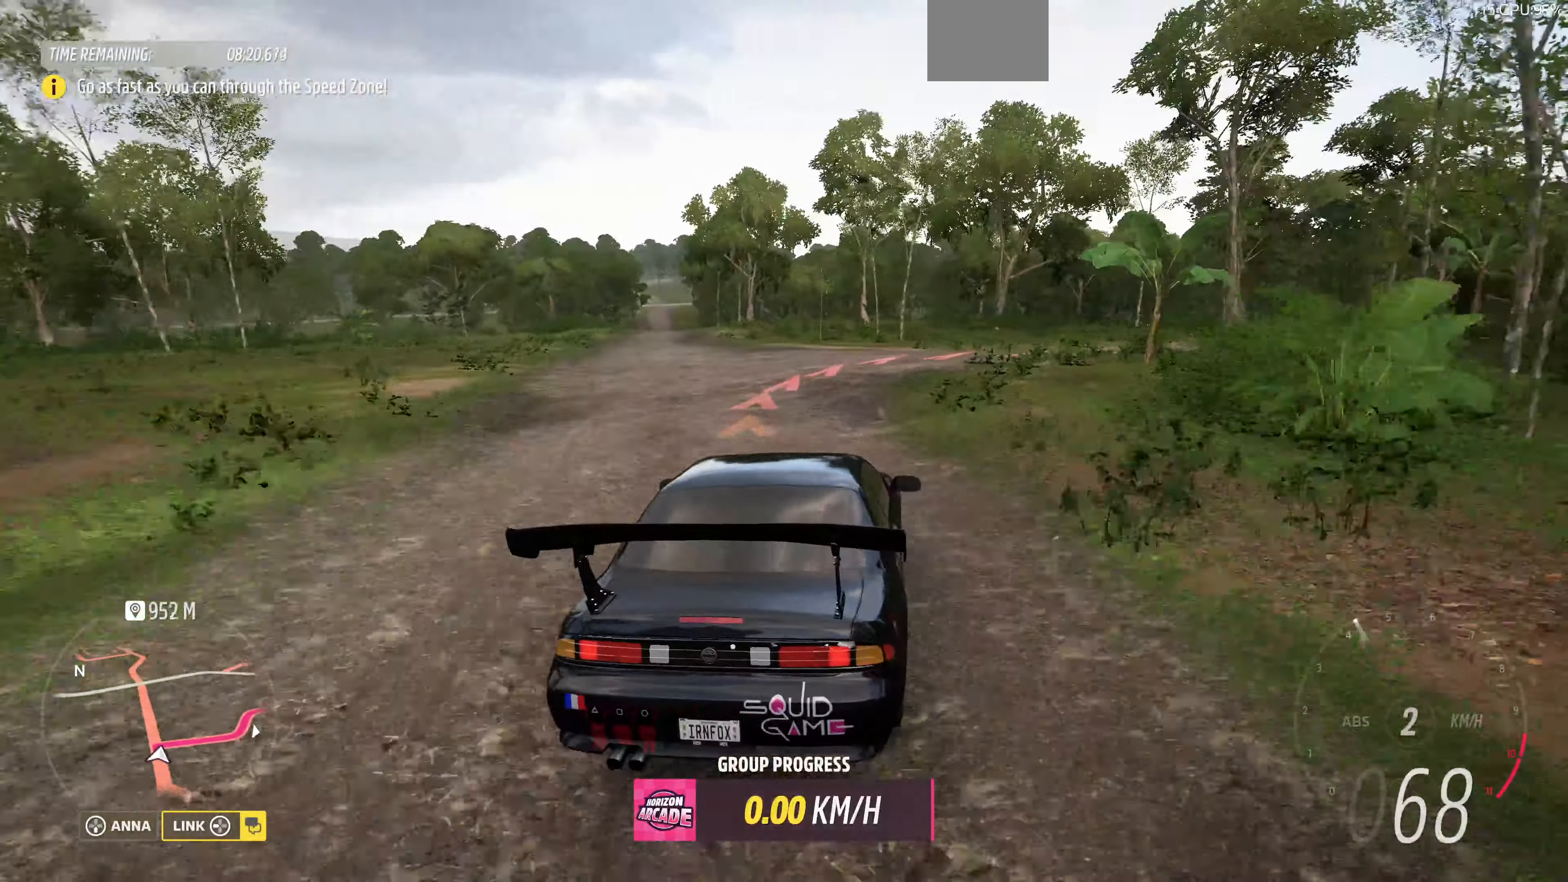
{"buttons": [], "left_stick": "up", "right_stick": "center", "events": [[33, "left_stick", "up-left"], [367, "left_stick", "up"]]}
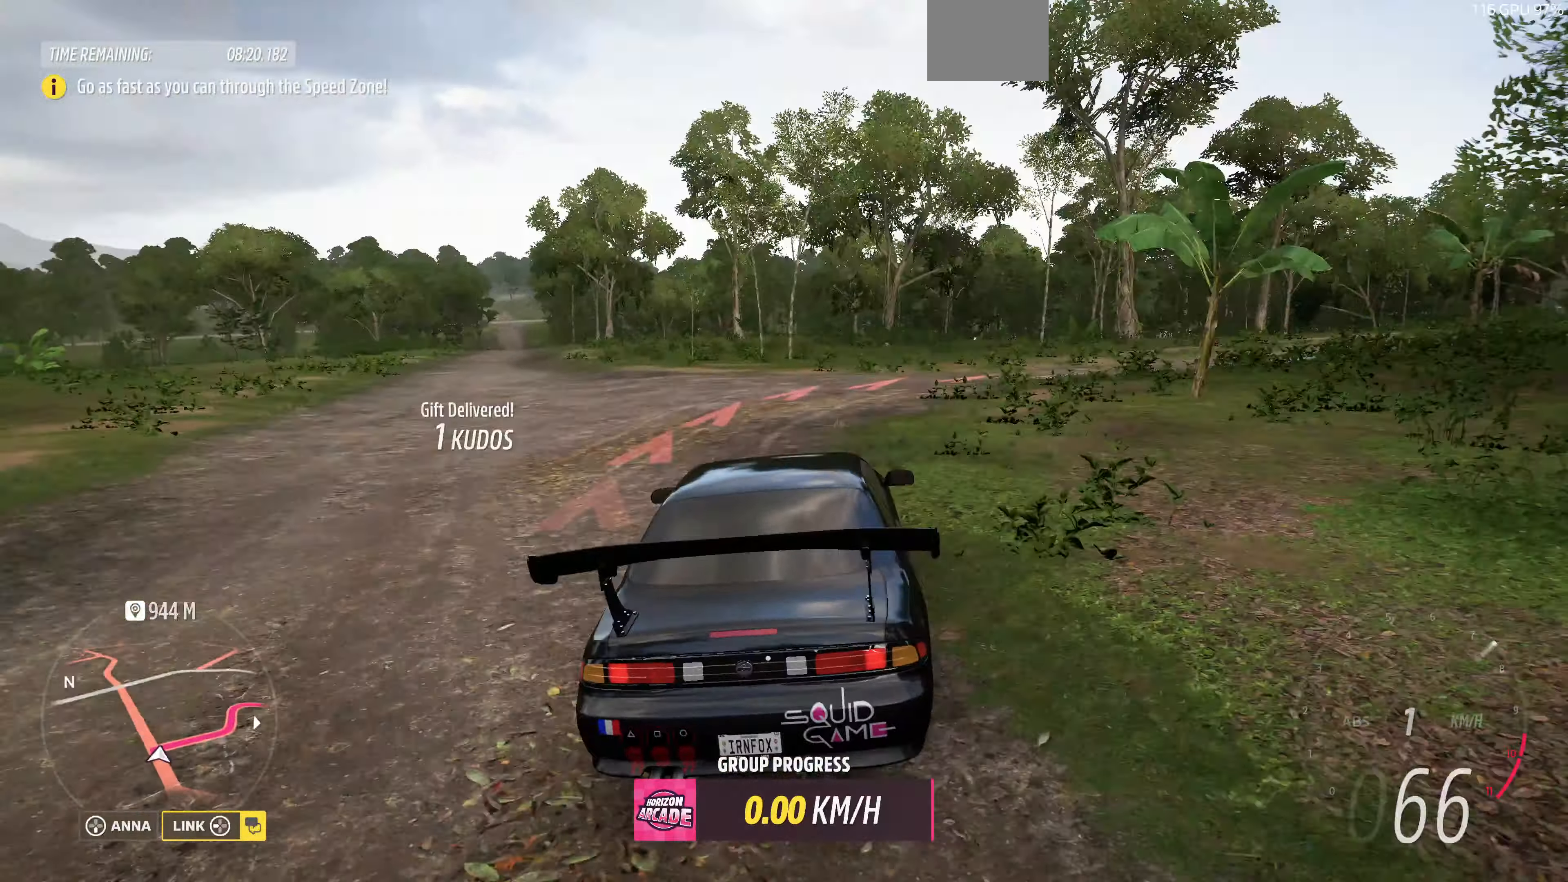
{"buttons": [], "left_stick": "up-right", "right_stick": "center", "events": [[33, "left_stick", "up-right"]]}
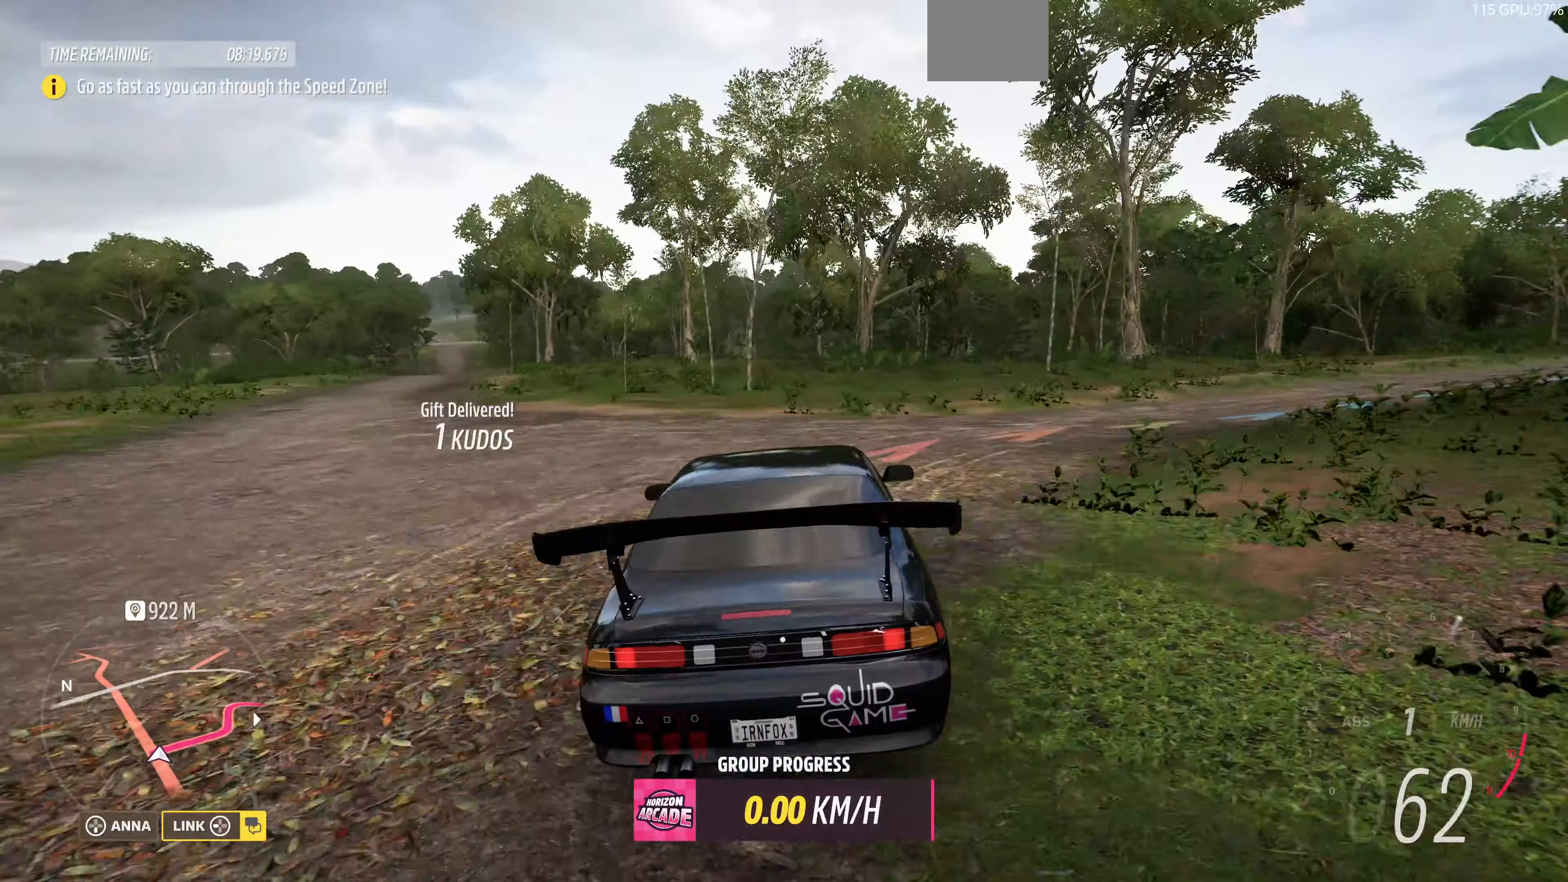
{"buttons": [], "left_stick": "up-right", "right_stick": "center", "events": []}
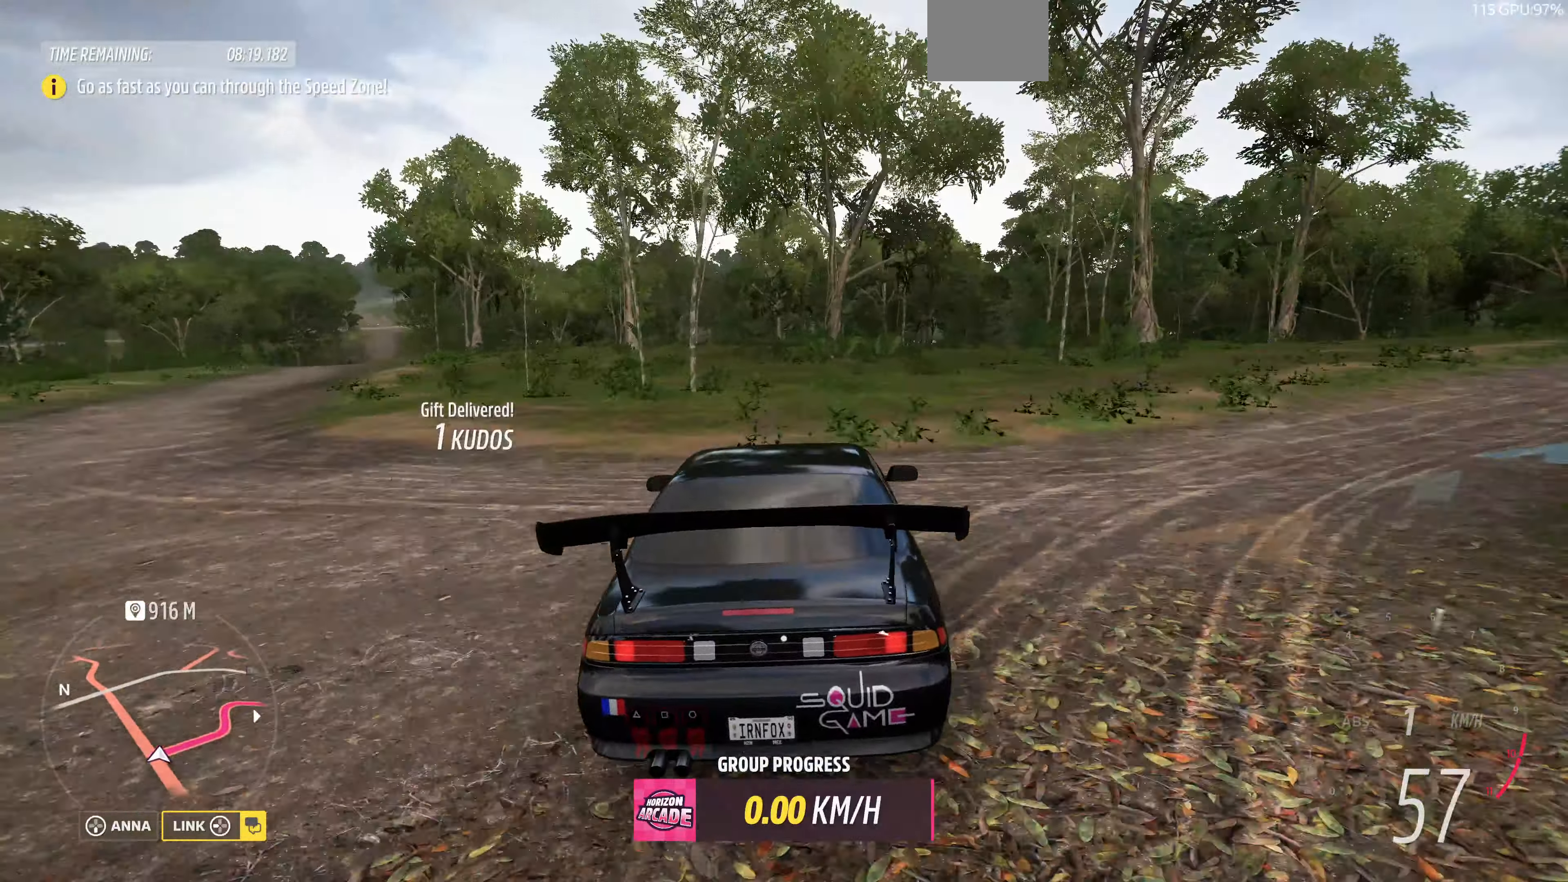
{"buttons": [], "left_stick": "right", "right_stick": "center", "events": [[33, "left_stick", "right"]]}
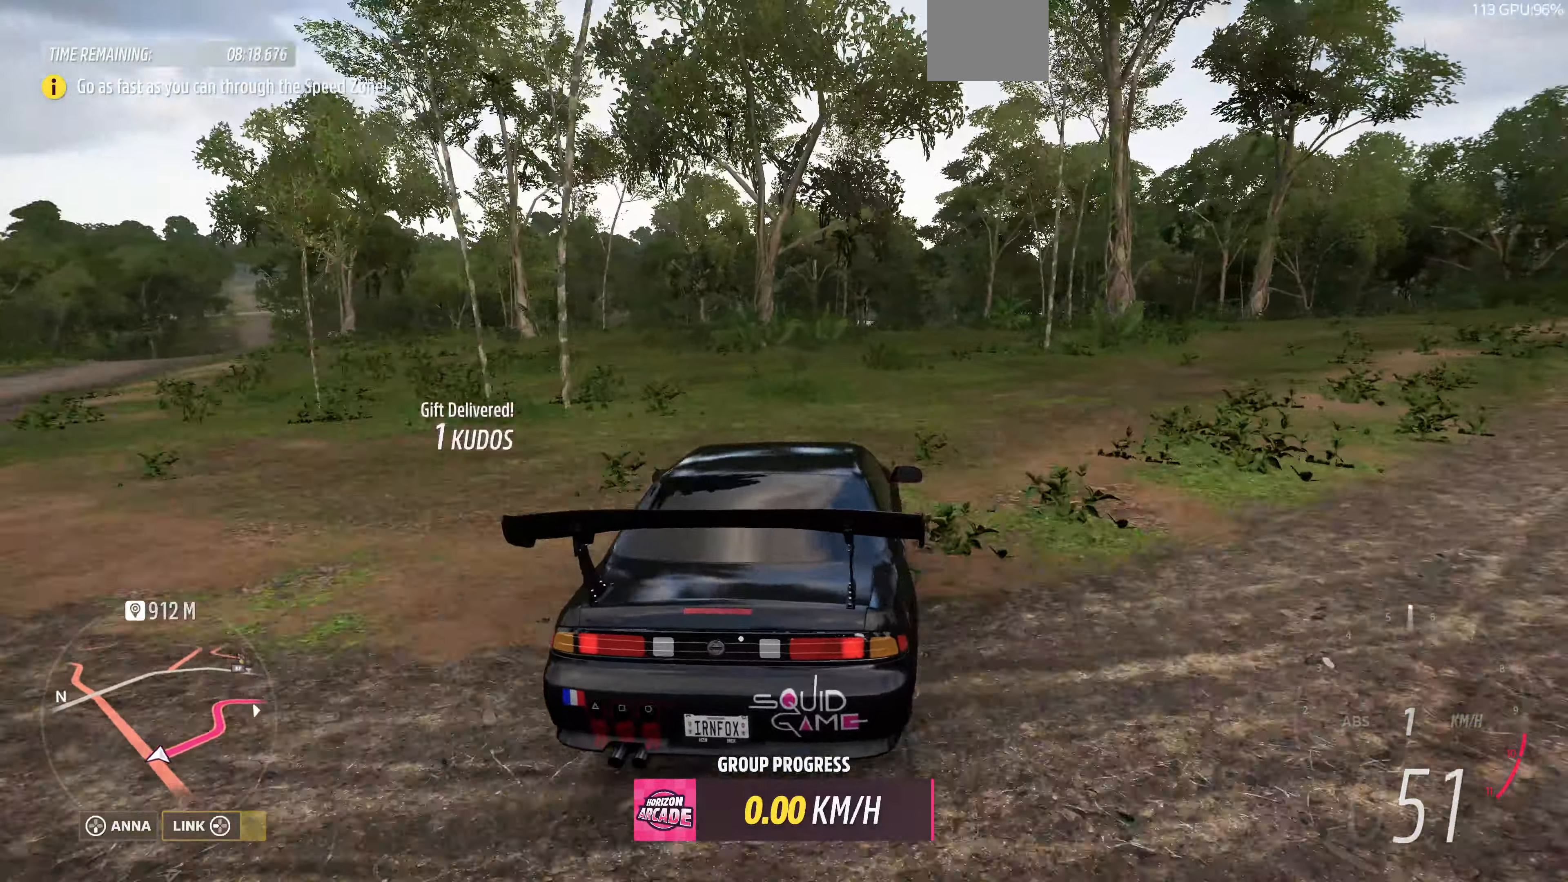
{"buttons": [], "left_stick": "right", "right_stick": "center", "events": []}
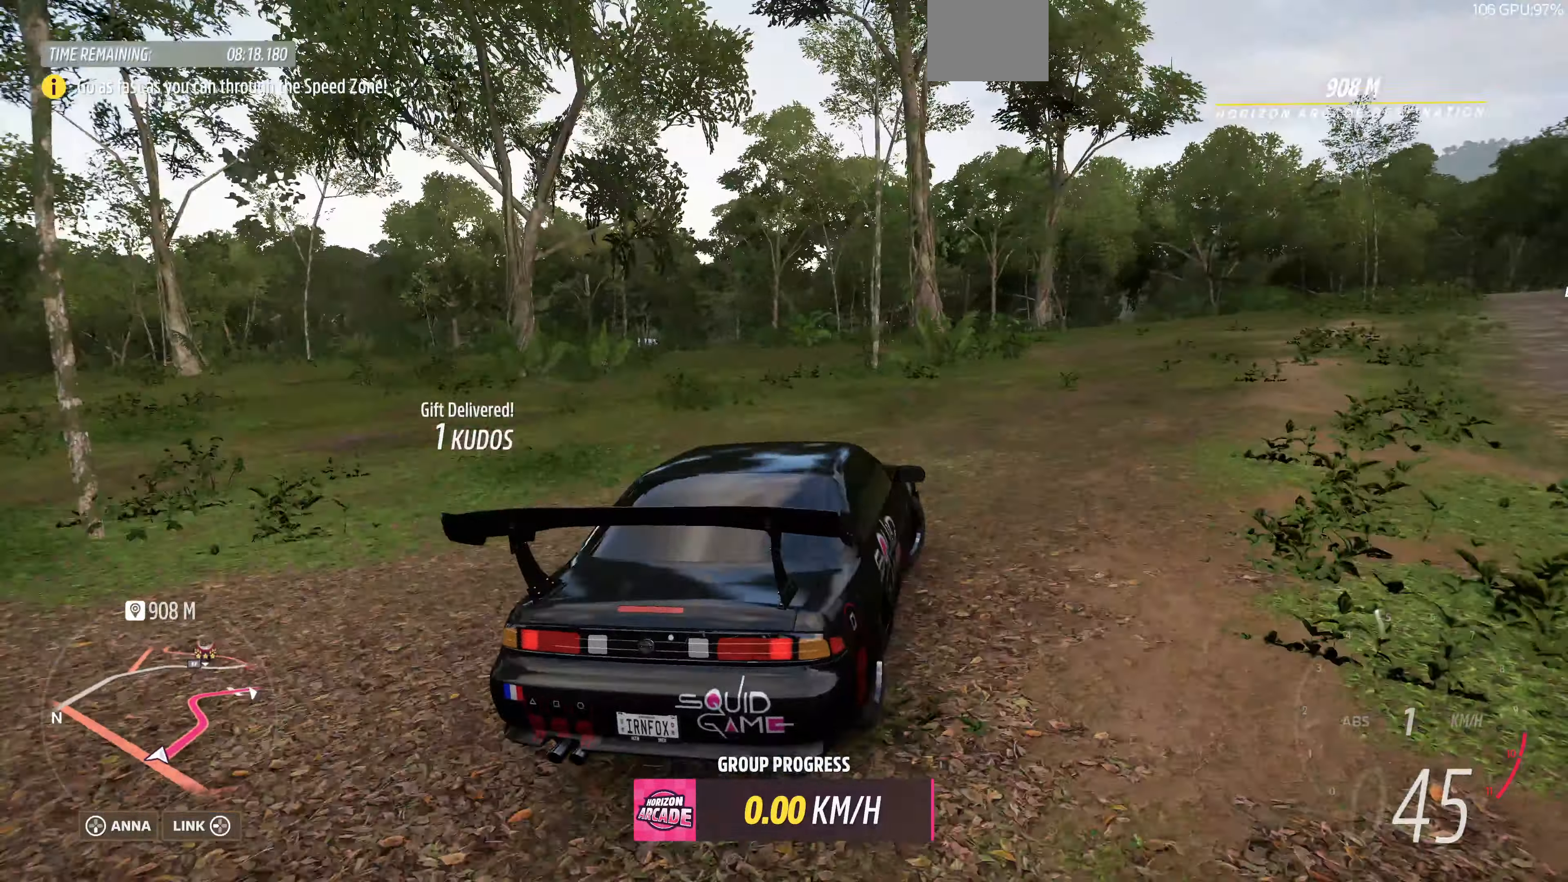
{"buttons": ["R2"], "left_stick": "center", "right_stick": "center", "events": [[333, "R2", "down"], [333, "left_stick", "center"]]}
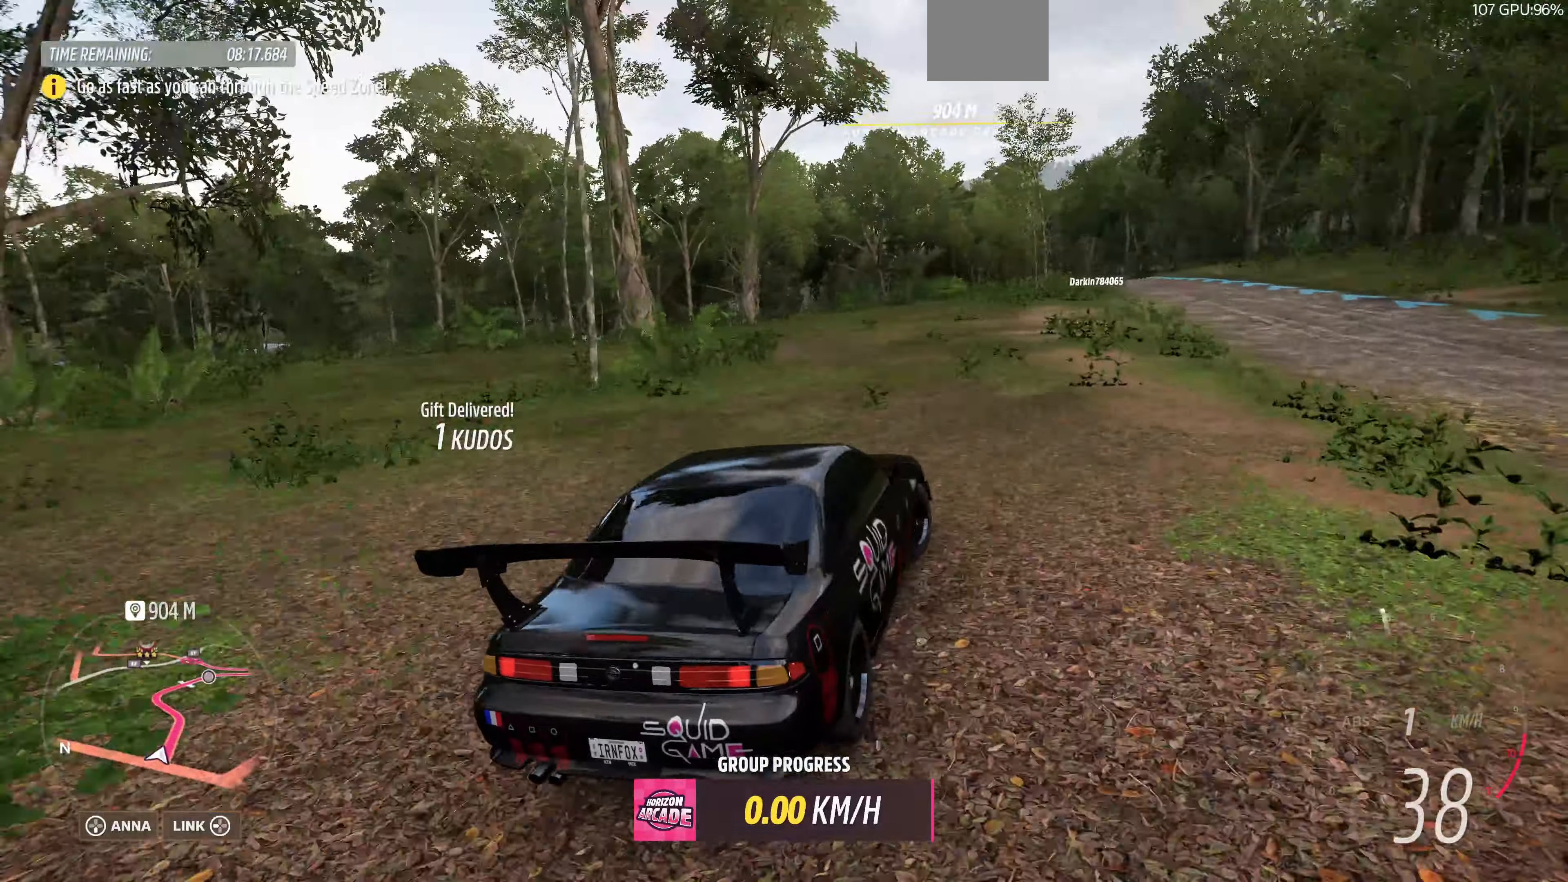
{"buttons": ["R2"], "left_stick": "up-left", "right_stick": "up", "events": [[333, "left_stick", "up-left"], [367, "right_stick", "up"]]}
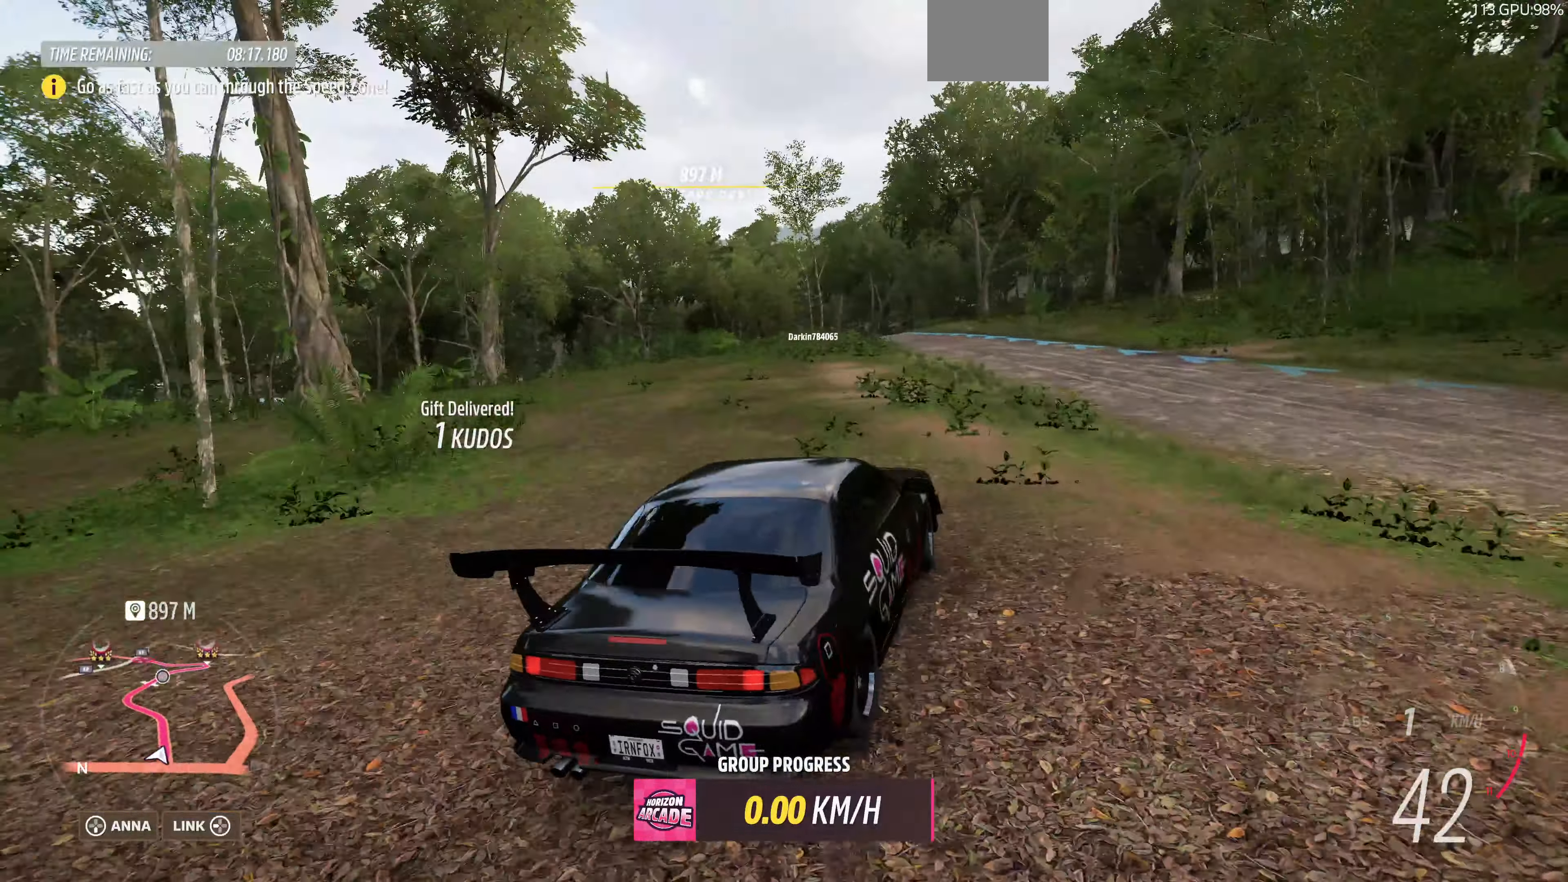
{"buttons": ["R2"], "left_stick": "up-left", "right_stick": "up", "events": [[33, "left_stick", "up"], [233, "left_stick", "up-left"]]}